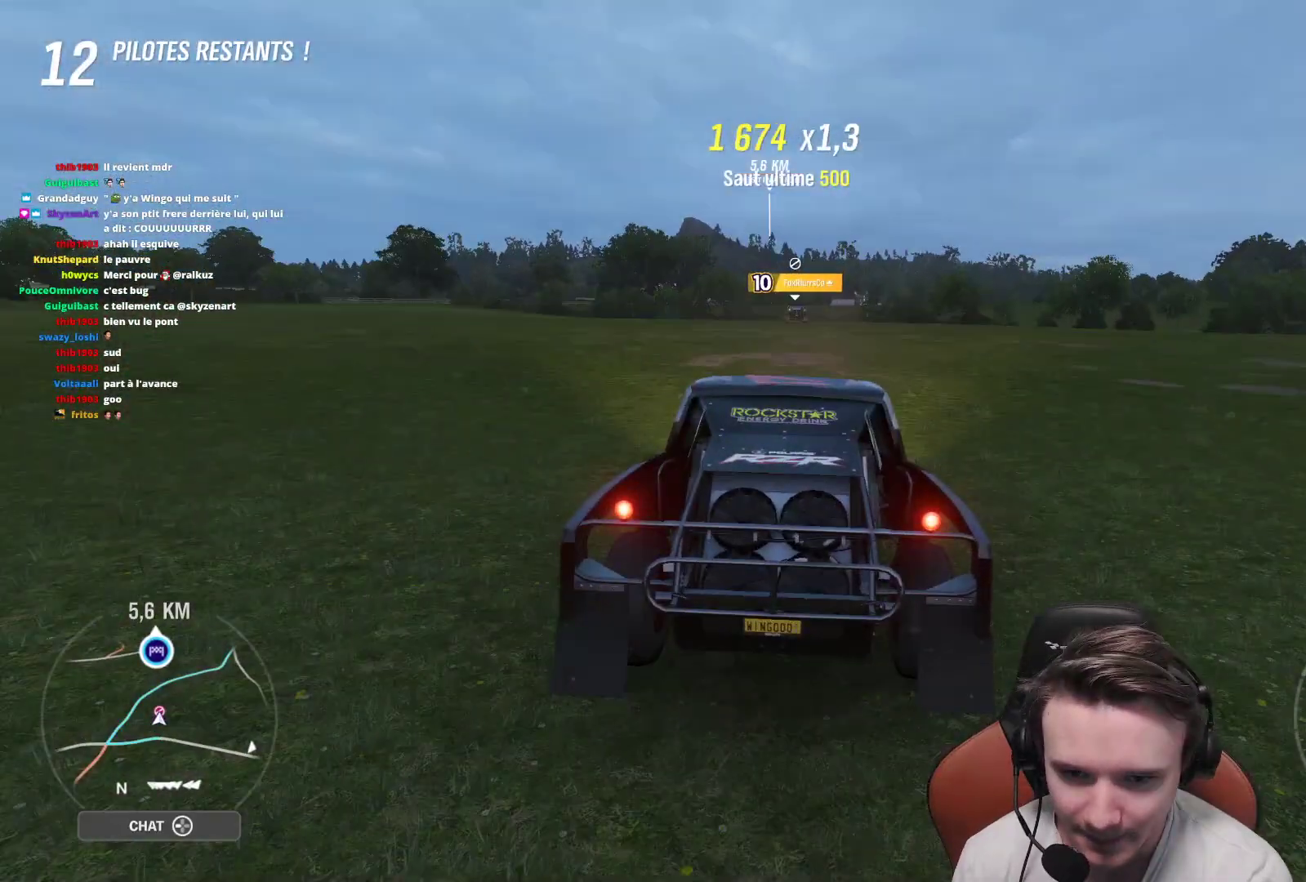
Gameplay with a controller (Xbox layout); each line is a JSON object with the inputs held at the frame after it. "events" lists button and stick changes between this image and that frame as [ms after this image, input, new state], when the widget could be followed in between. Not read: L3.
{"buttons": ["R2"], "left_stick": "up-left", "right_stick": "center", "events": [[233, "left_stick", "up-left"], [383, "left_stick", "center"], [433, "left_stick", "up-left"]]}
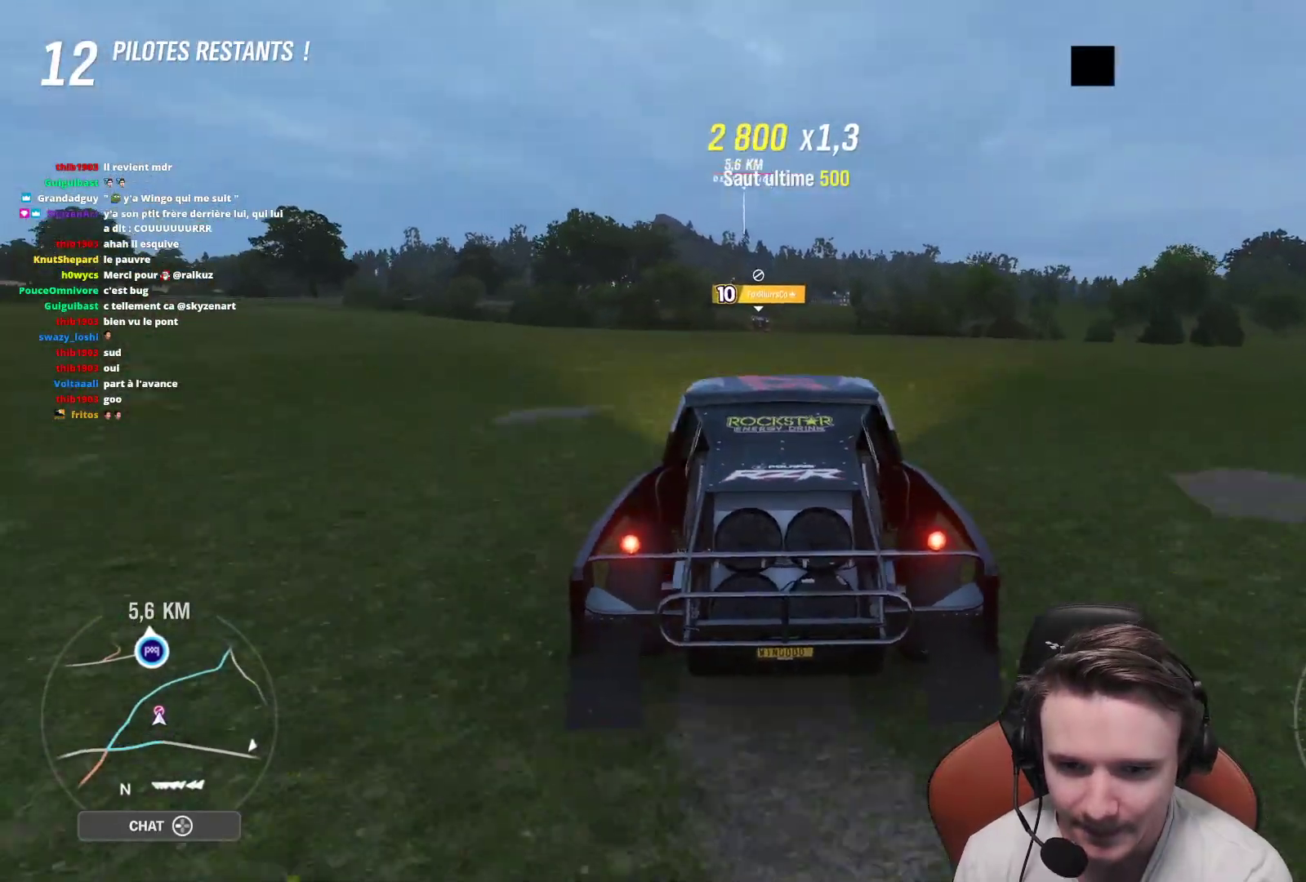
{"buttons": ["R2"], "left_stick": "center", "right_stick": "center", "events": [[100, "left_stick", "center"]]}
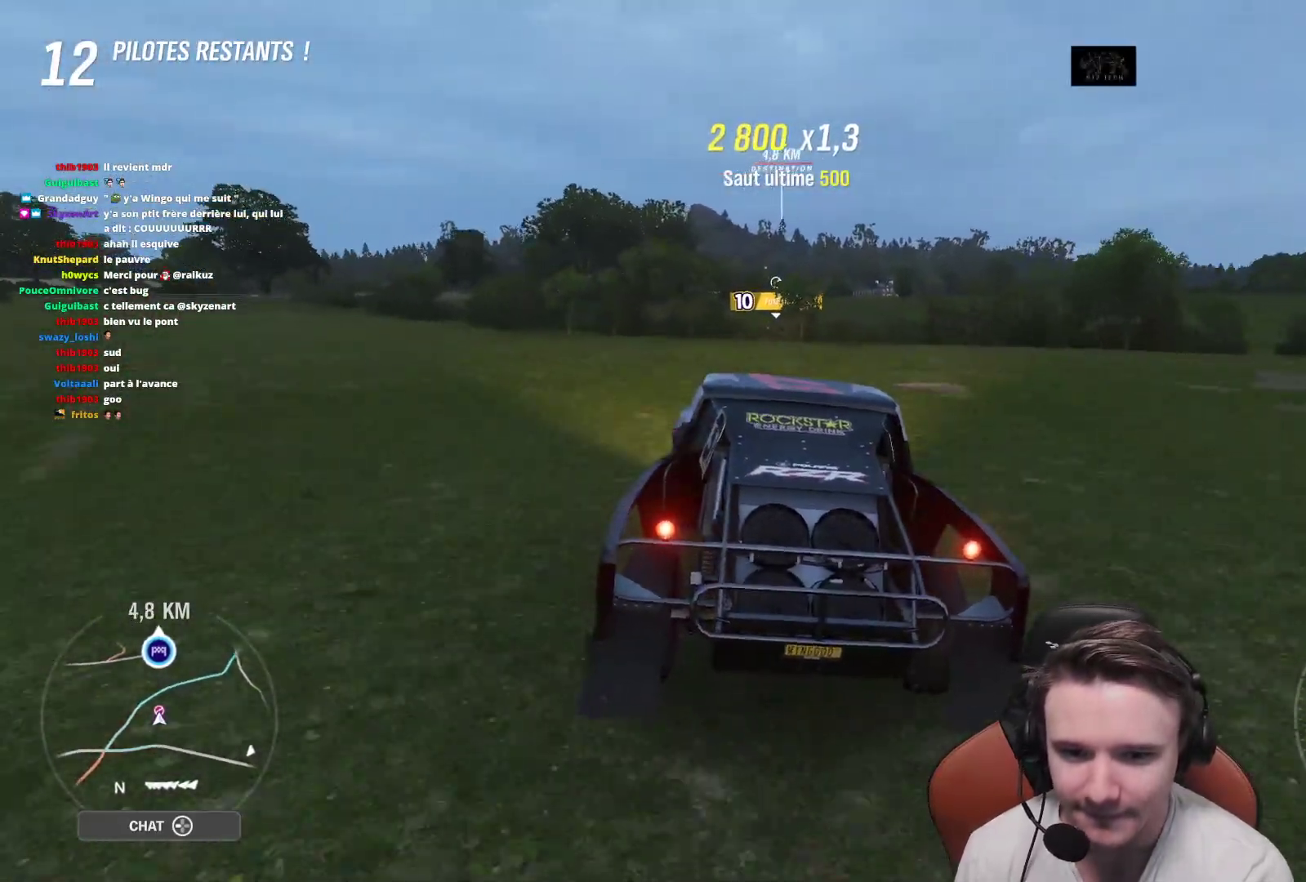
{"buttons": ["R2"], "left_stick": "right", "right_stick": "center", "events": [[233, "left_stick", "right"], [350, "left_stick", "center"], [467, "left_stick", "right"]]}
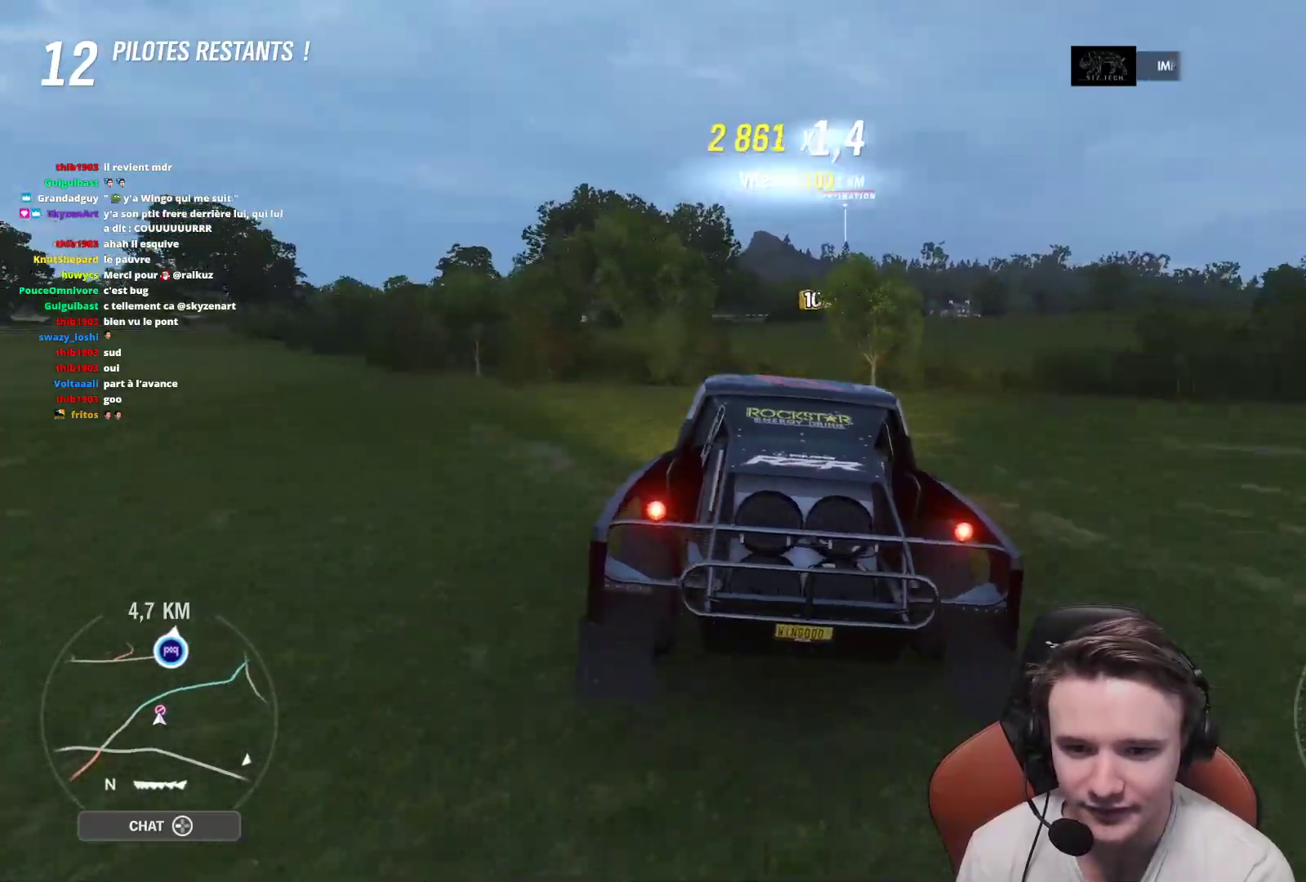
{"buttons": ["R2"], "left_stick": "center", "right_stick": "center", "events": [[67, "left_stick", "center"], [300, "left_stick", "up-left"], [417, "left_stick", "center"]]}
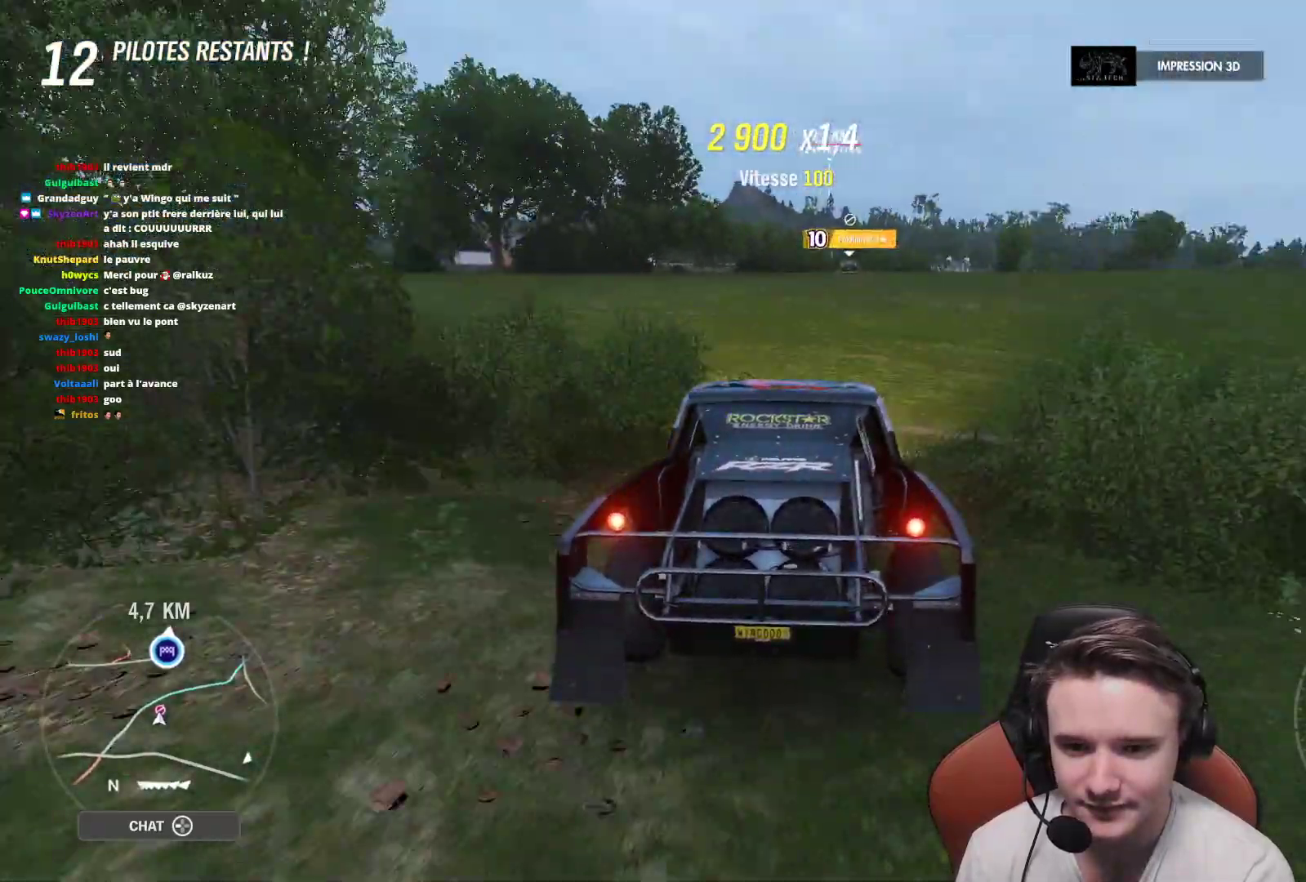
{"buttons": ["R2"], "left_stick": "center", "right_stick": "center", "events": [[350, "left_stick", "up-left"], [450, "left_stick", "center"]]}
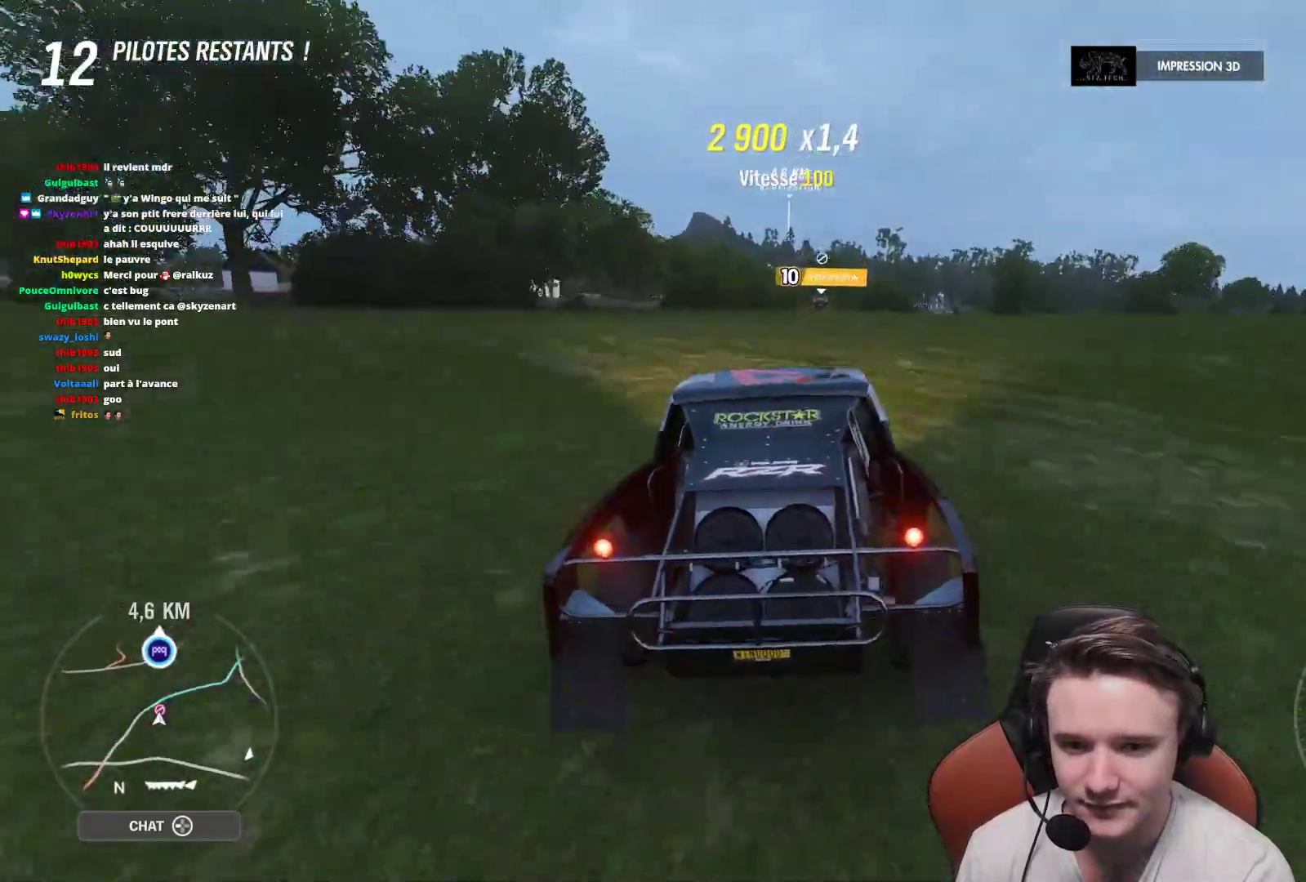
{"buttons": ["R2"], "left_stick": "up-left", "right_stick": "center", "events": [[50, "left_stick", "right"], [133, "left_stick", "center"], [400, "left_stick", "up-left"]]}
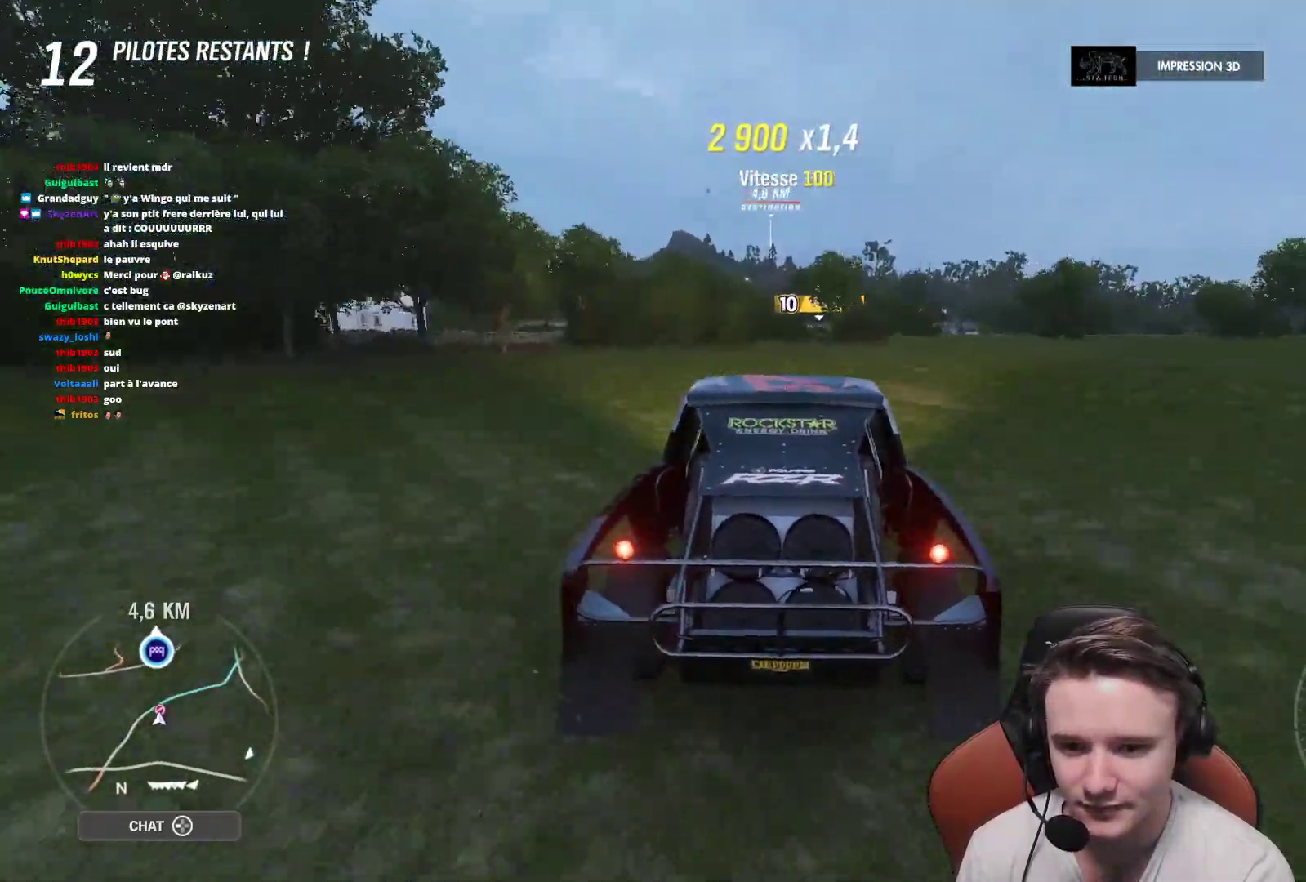
{"buttons": ["R2"], "left_stick": "center", "right_stick": "center", "events": [[83, "left_stick", "center"], [133, "left_stick", "up-left"], [283, "left_stick", "center"]]}
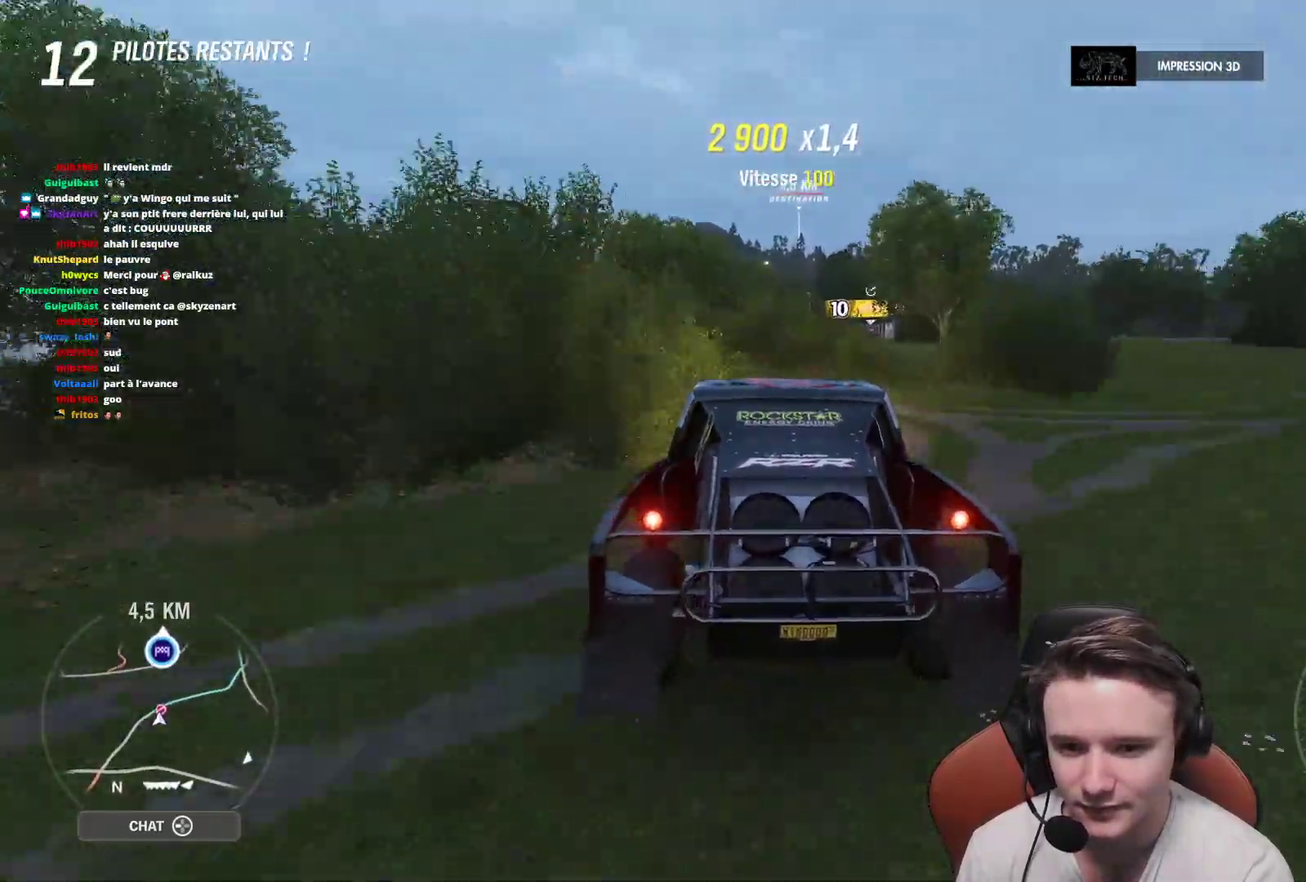
{"buttons": ["R2"], "left_stick": "right", "right_stick": "center", "events": [[150, "left_stick", "right"], [267, "left_stick", "center"], [417, "left_stick", "right"]]}
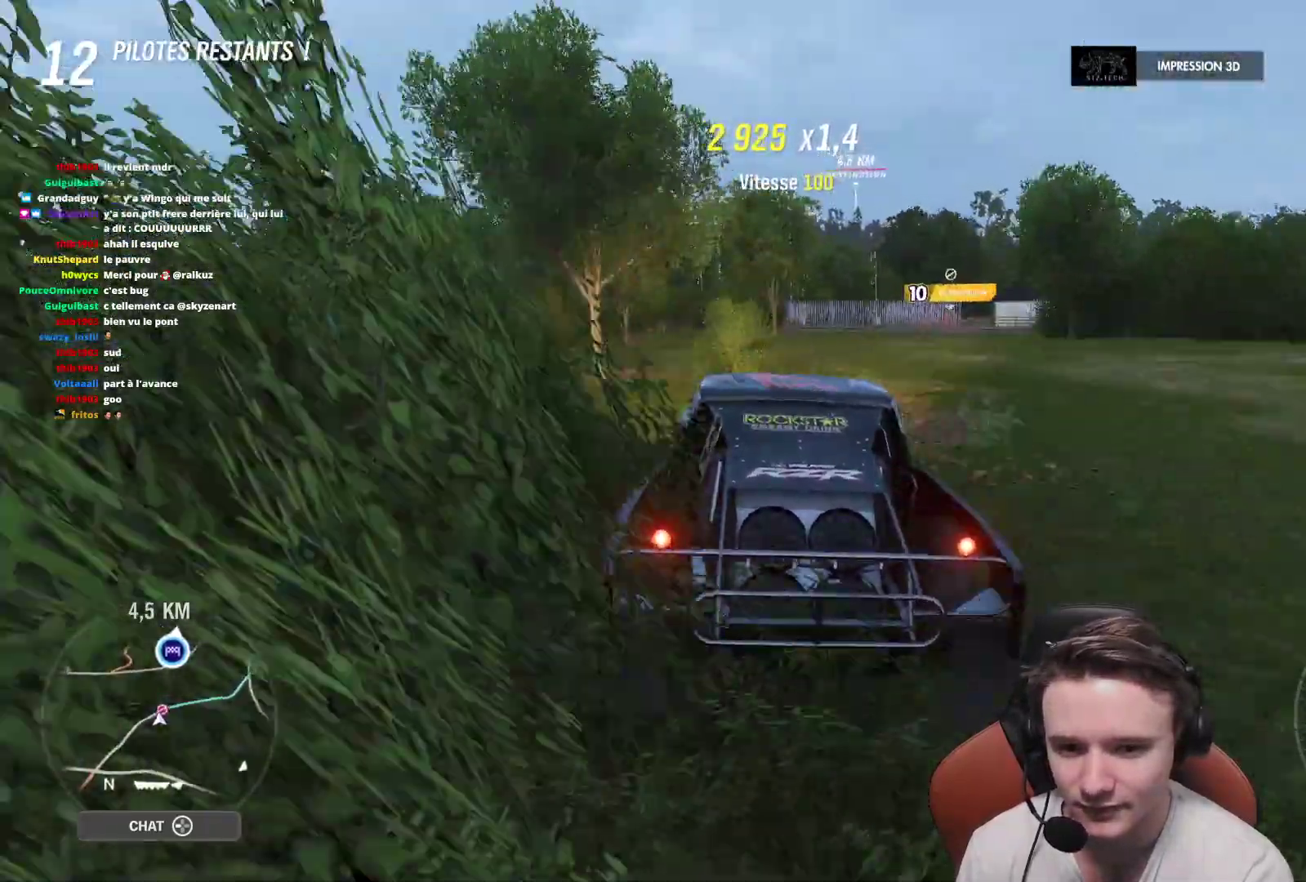
{"buttons": ["R2"], "left_stick": "up-left", "right_stick": "center", "events": [[67, "left_stick", "center"], [500, "left_stick", "up-left"]]}
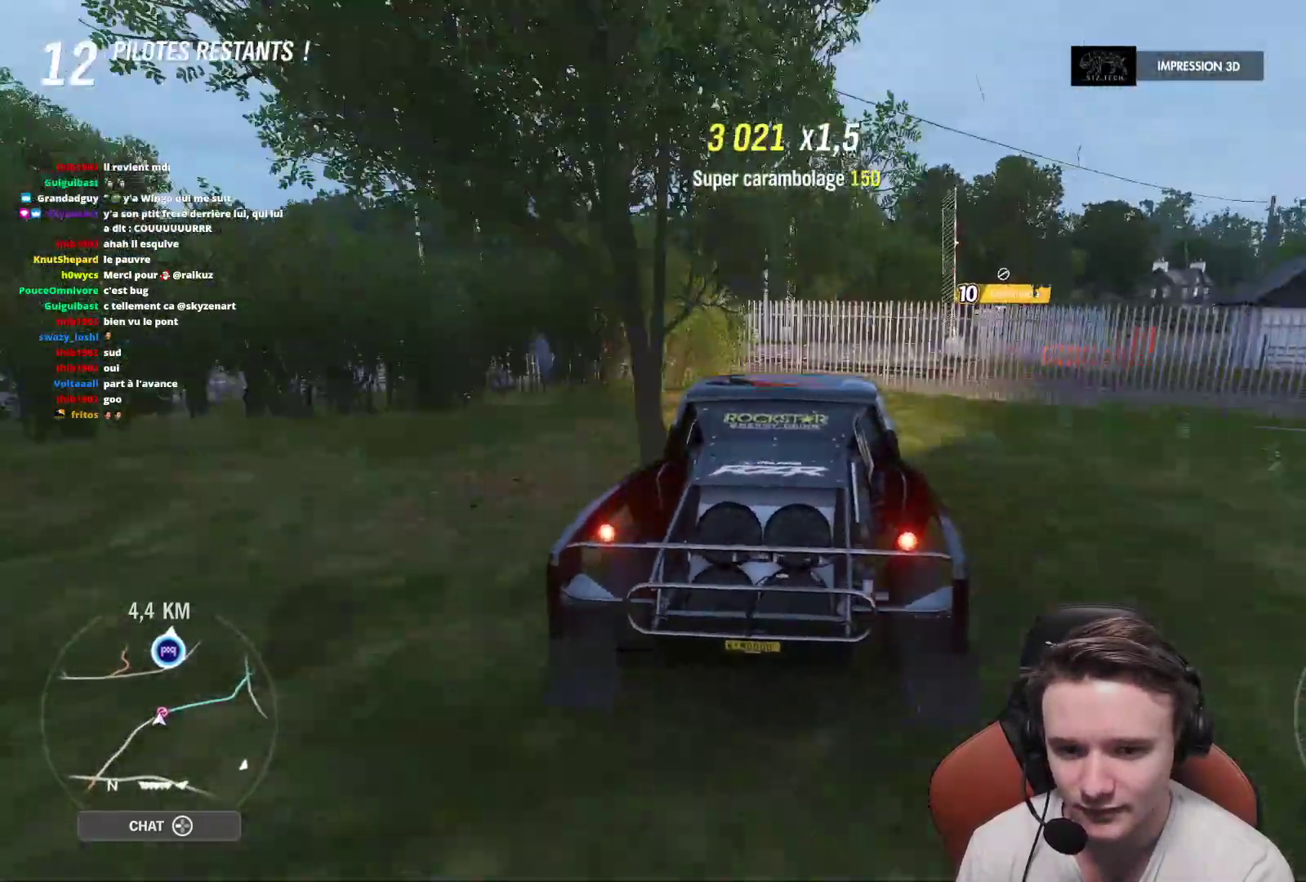
{"buttons": ["R2"], "left_stick": "center", "right_stick": "center", "events": [[100, "left_stick", "center"]]}
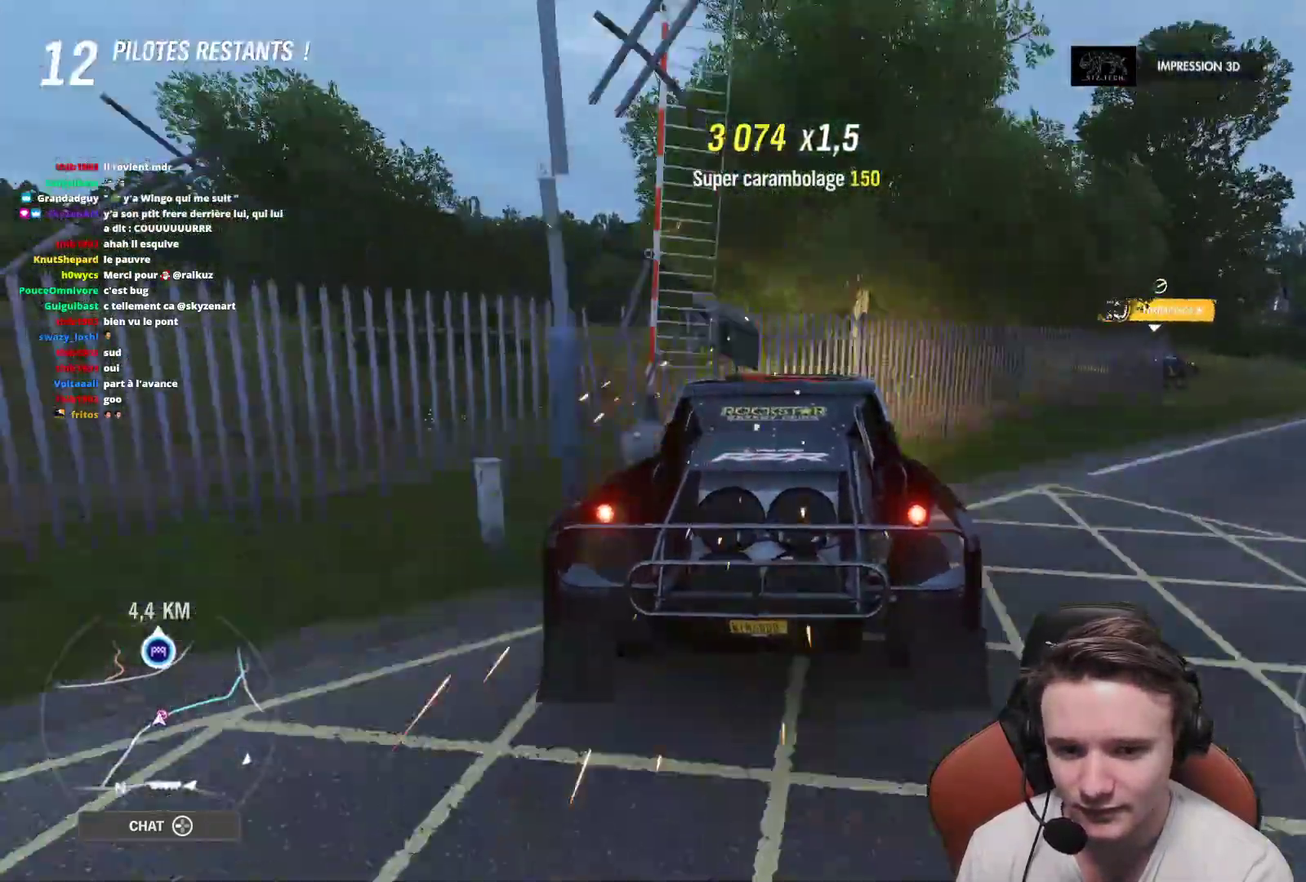
{"buttons": ["R2"], "left_stick": "center", "right_stick": "center", "events": []}
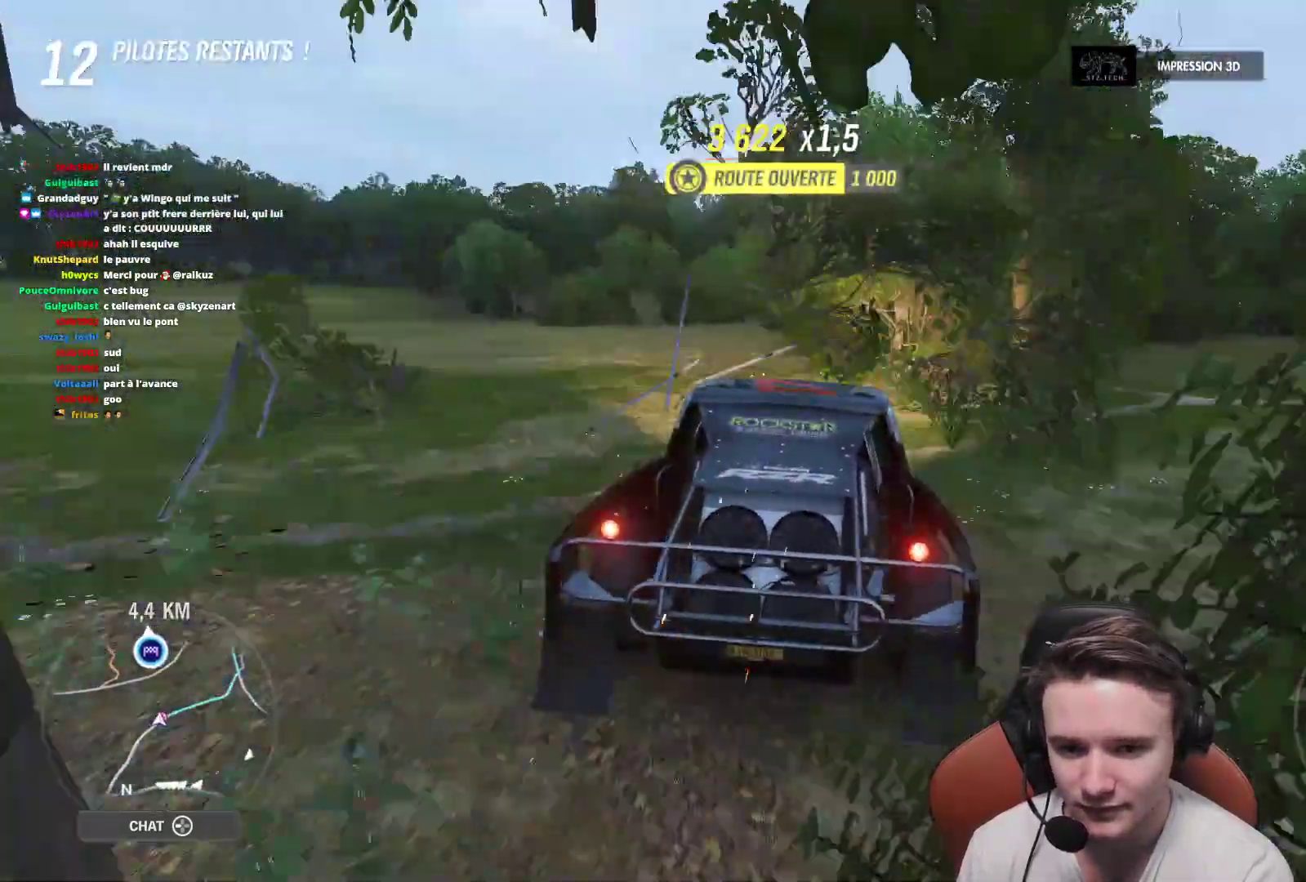
{"buttons": ["R2"], "left_stick": "up-left", "right_stick": "center", "events": [[150, "left_stick", "up-left"], [383, "left_stick", "center"], [483, "left_stick", "up-left"]]}
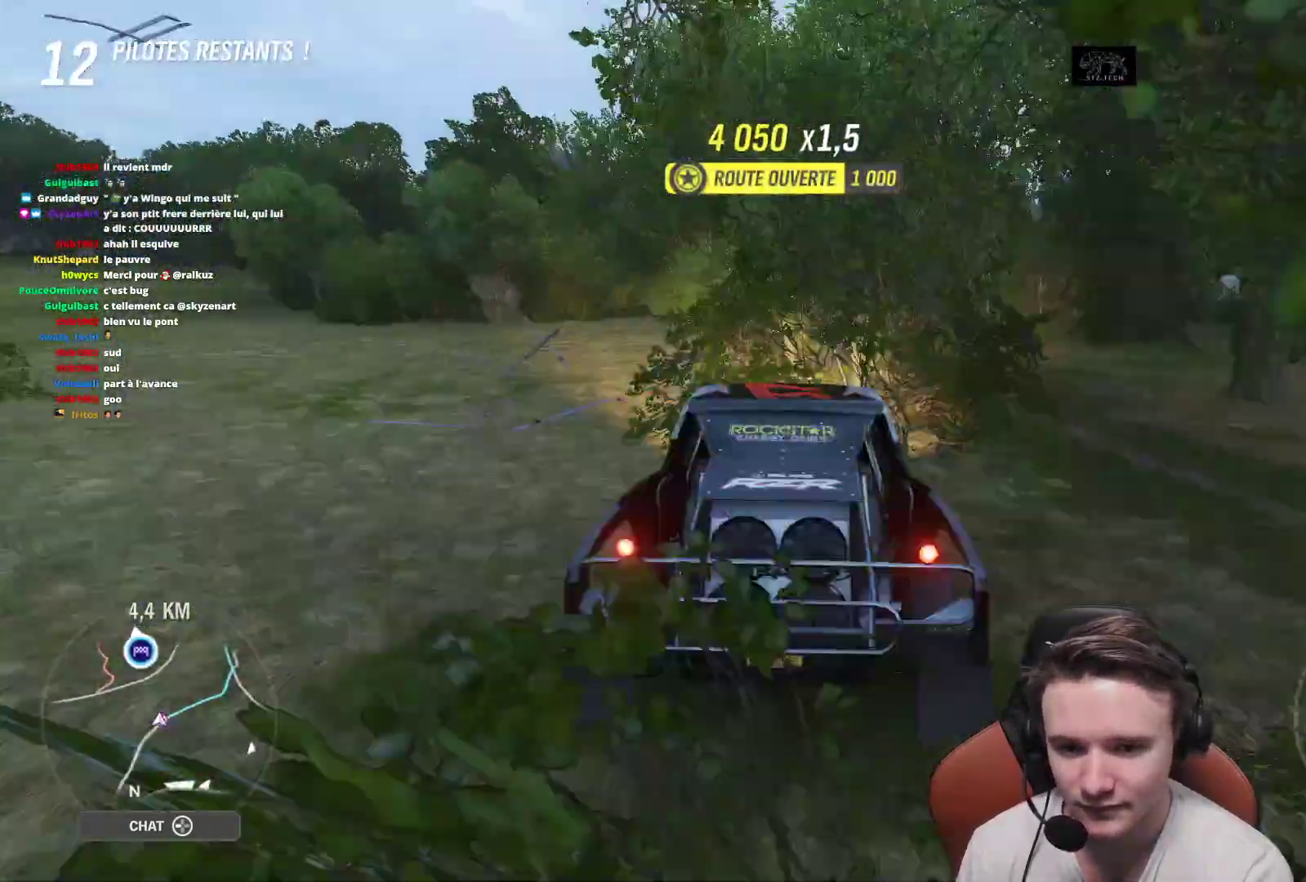
{"buttons": ["R2"], "left_stick": "center", "right_stick": "center", "events": [[200, "left_stick", "right"], [433, "left_stick", "center"]]}
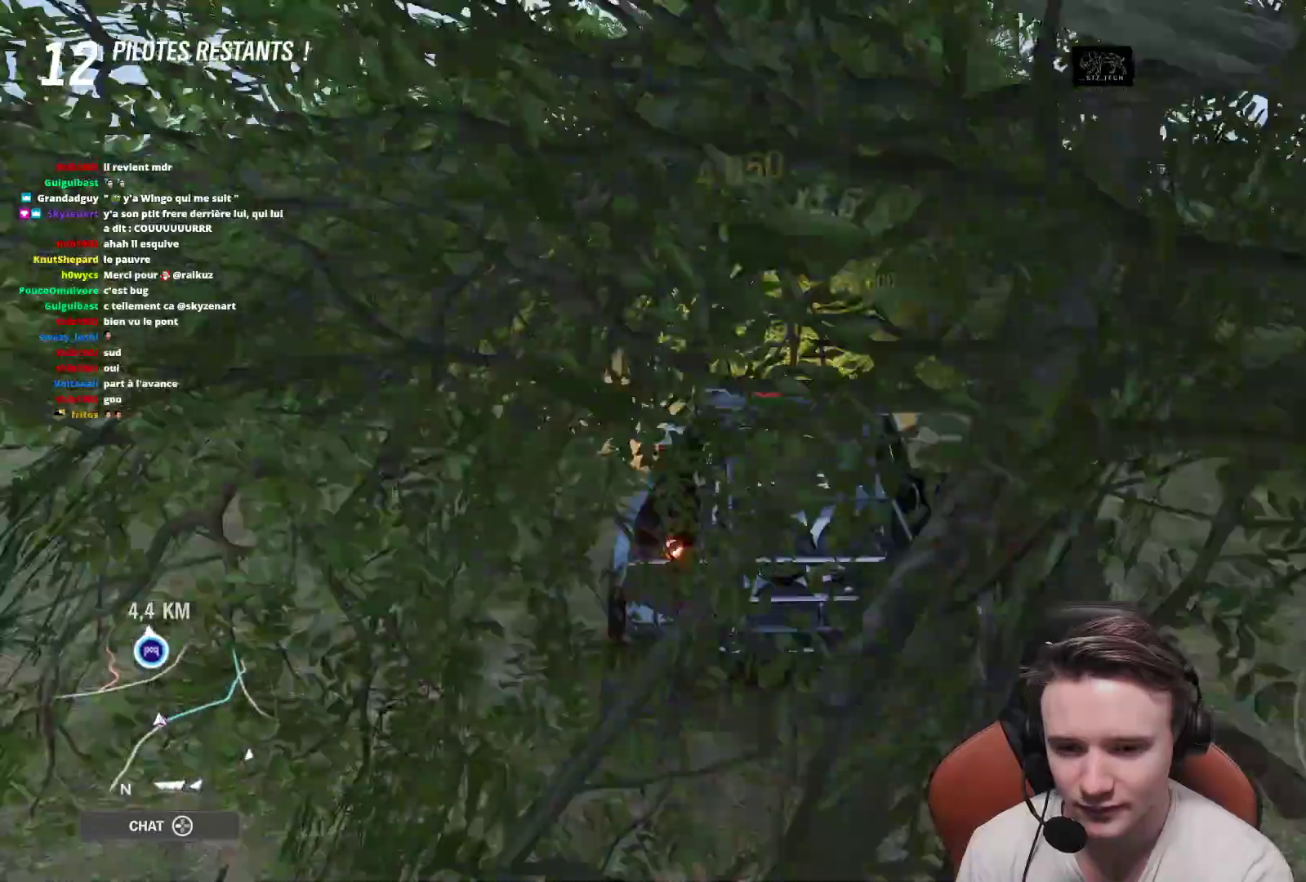
{"buttons": ["R2"], "left_stick": "up-left", "right_stick": "center", "events": [[17, "left_stick", "left"], [200, "left_stick", "center"], [317, "left_stick", "up-left"]]}
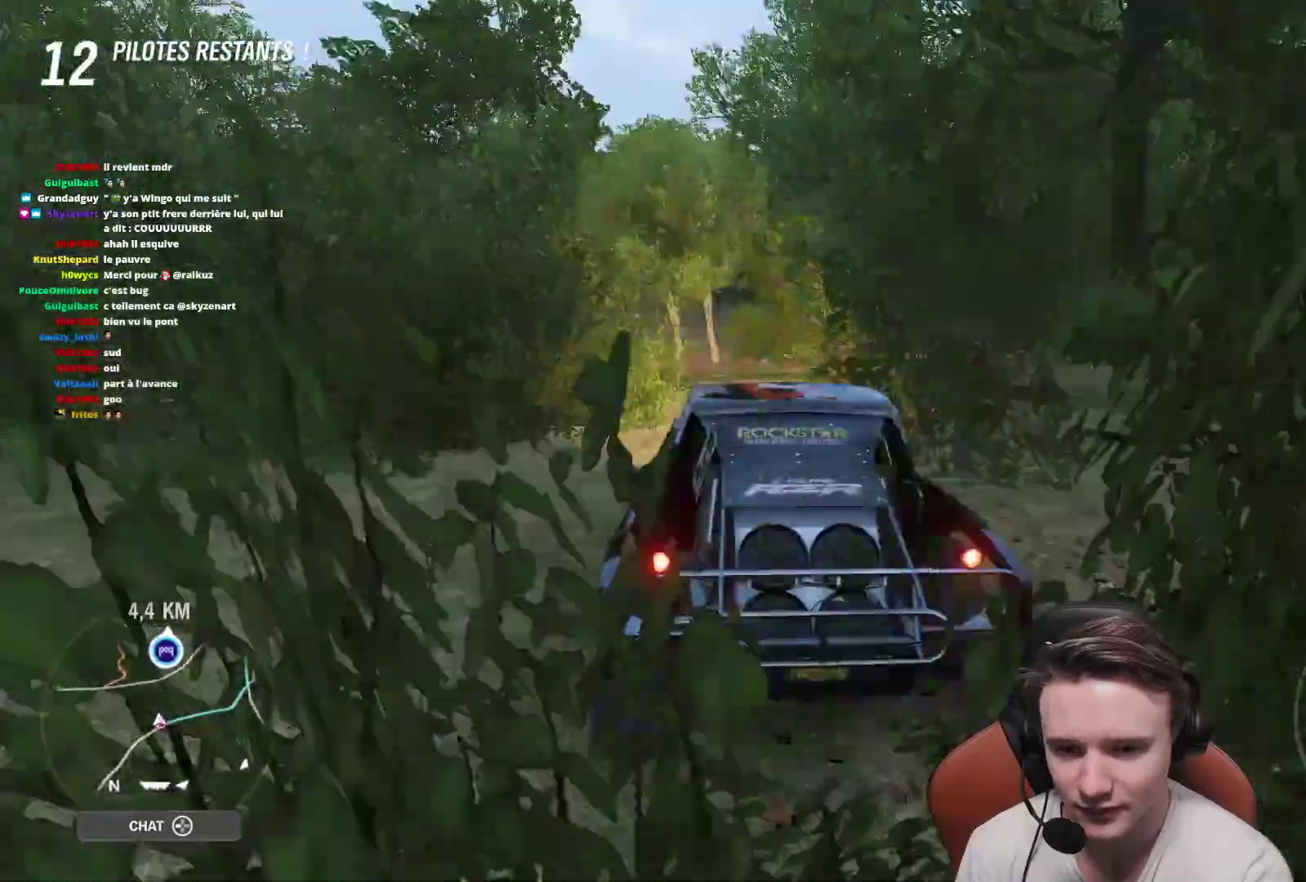
{"buttons": ["R2"], "left_stick": "center", "right_stick": "center", "events": [[17, "left_stick", "right"], [133, "left_stick", "center"], [250, "left_stick", "right"], [433, "left_stick", "center"]]}
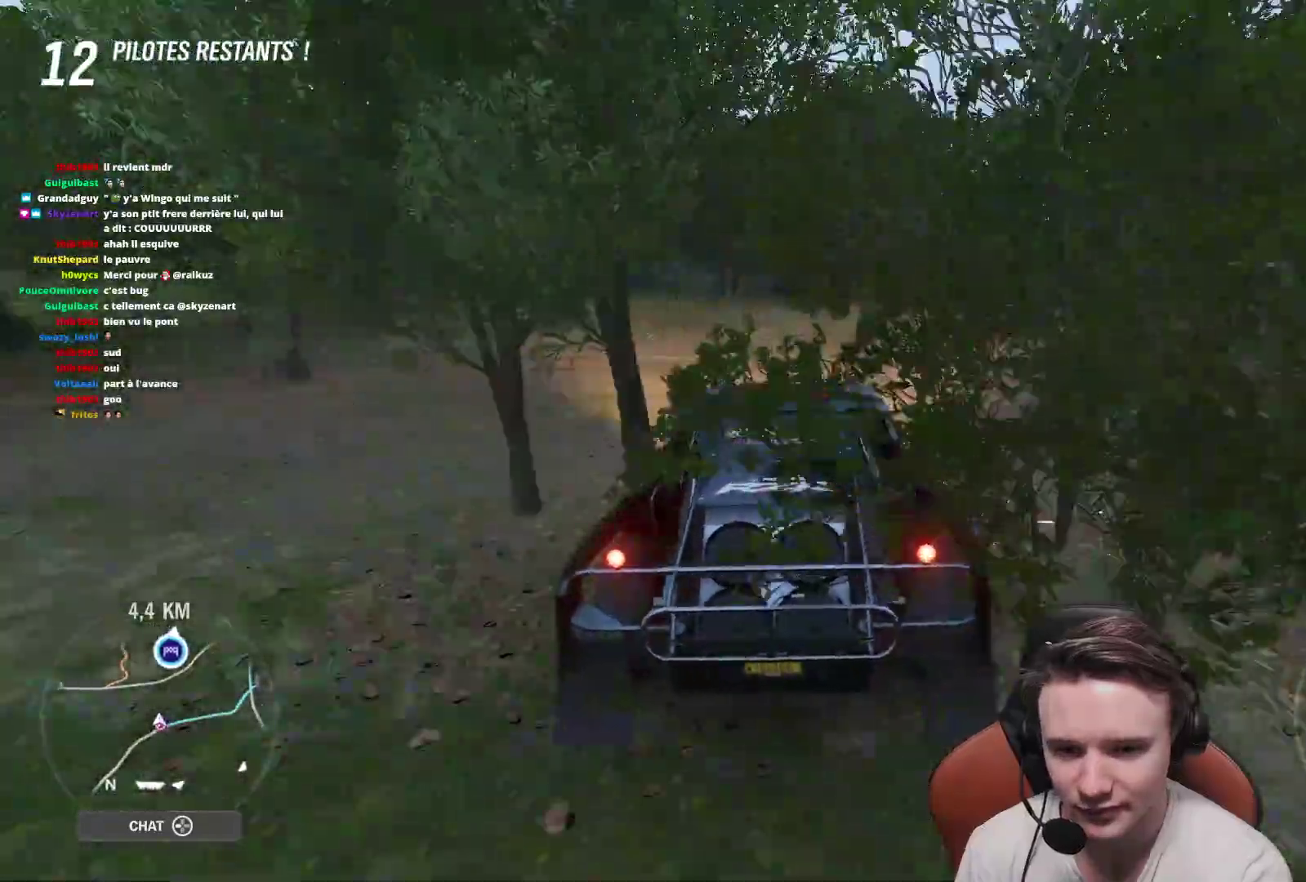
{"buttons": ["R2"], "left_stick": "right", "right_stick": "center", "events": [[50, "left_stick", "right"], [217, "left_stick", "center"], [383, "left_stick", "right"]]}
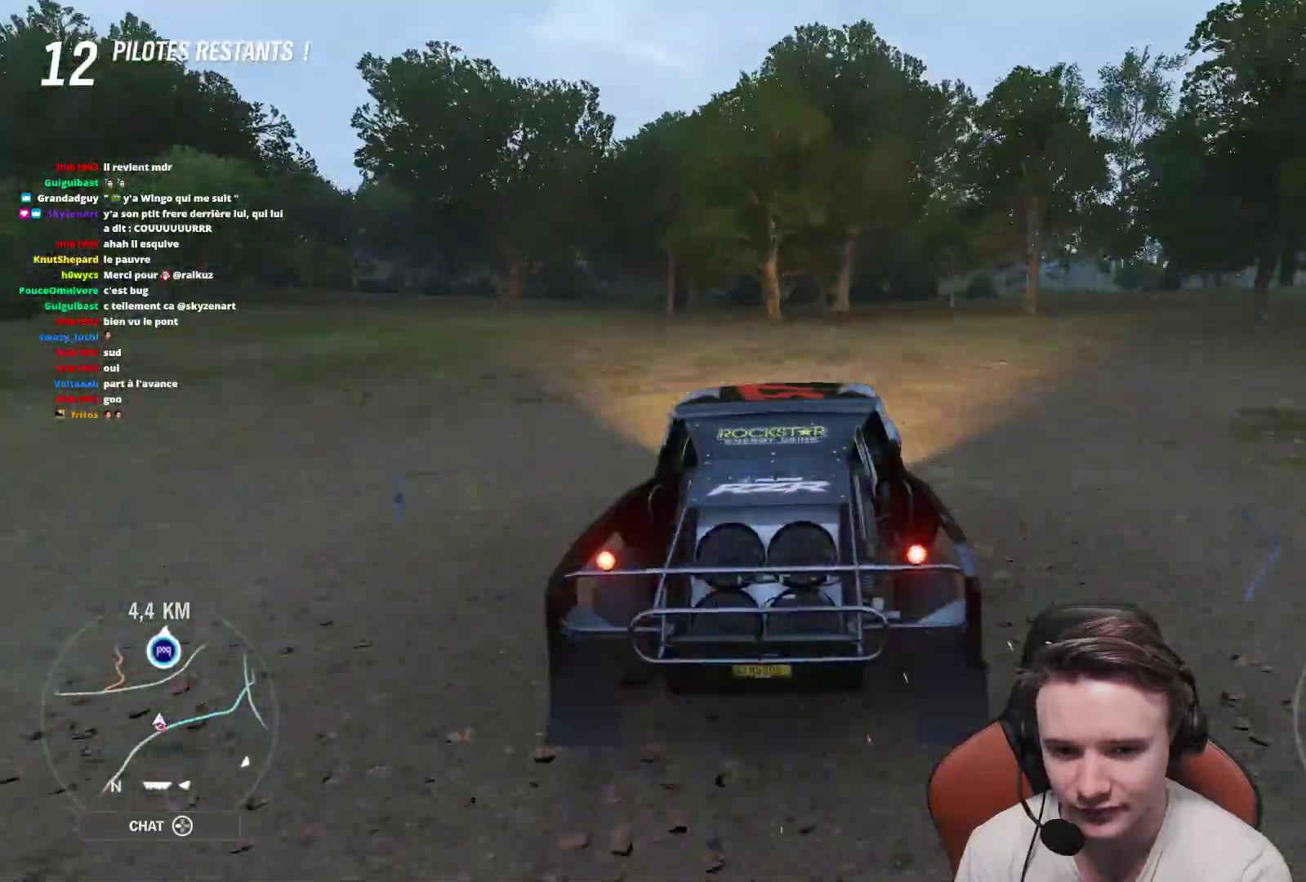
{"buttons": ["R2"], "left_stick": "center", "right_stick": "center", "events": [[183, "left_stick", "center"], [300, "left_stick", "right"], [417, "left_stick", "center"]]}
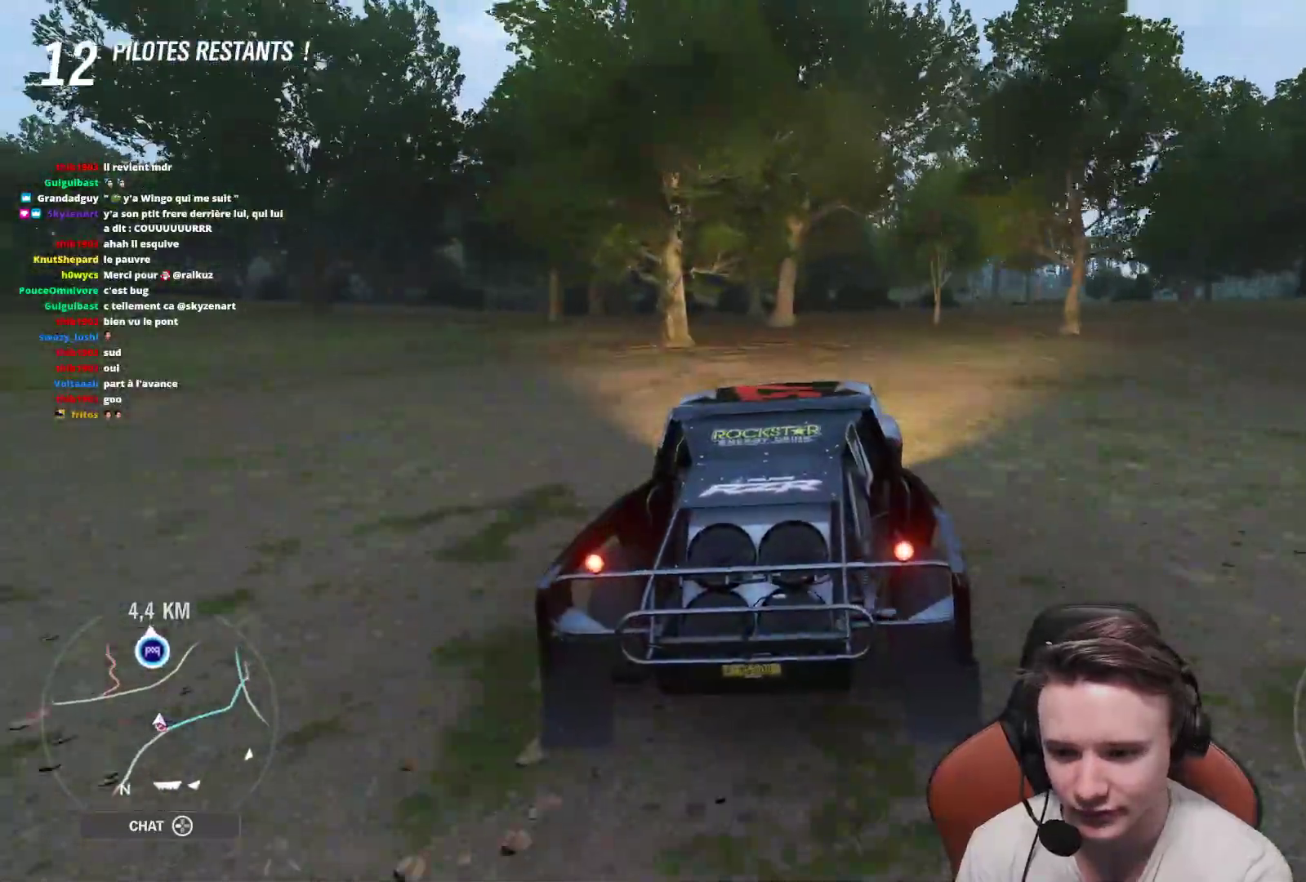
{"buttons": ["R2"], "left_stick": "center", "right_stick": "center", "events": [[50, "left_stick", "right"], [133, "left_stick", "center"], [300, "left_stick", "up-left"], [400, "left_stick", "center"]]}
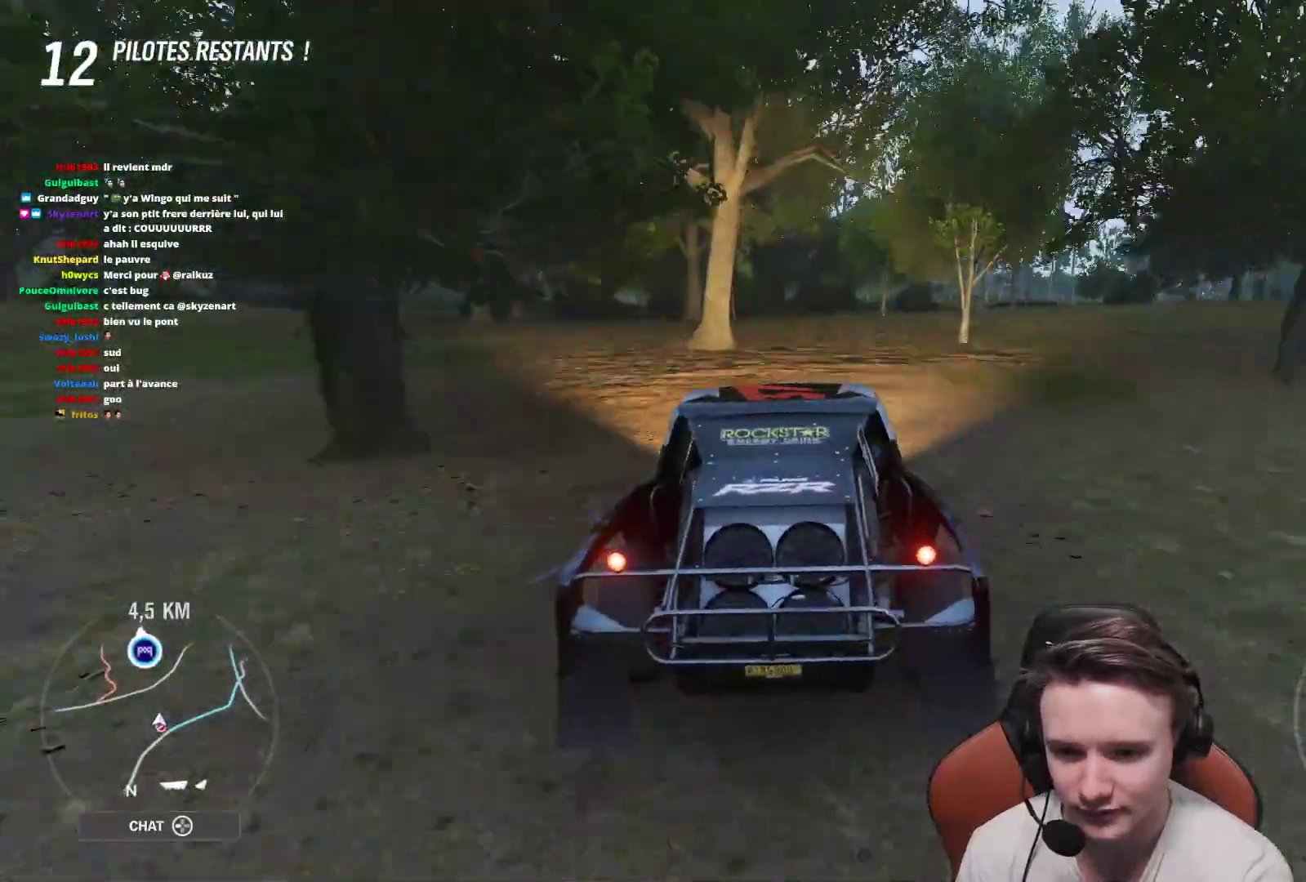
{"buttons": ["R2"], "left_stick": "center", "right_stick": "center", "events": [[67, "left_stick", "right"], [183, "left_stick", "center"], [200, "X", "down"], [267, "X", "up"], [333, "left_stick", "right"], [467, "left_stick", "center"]]}
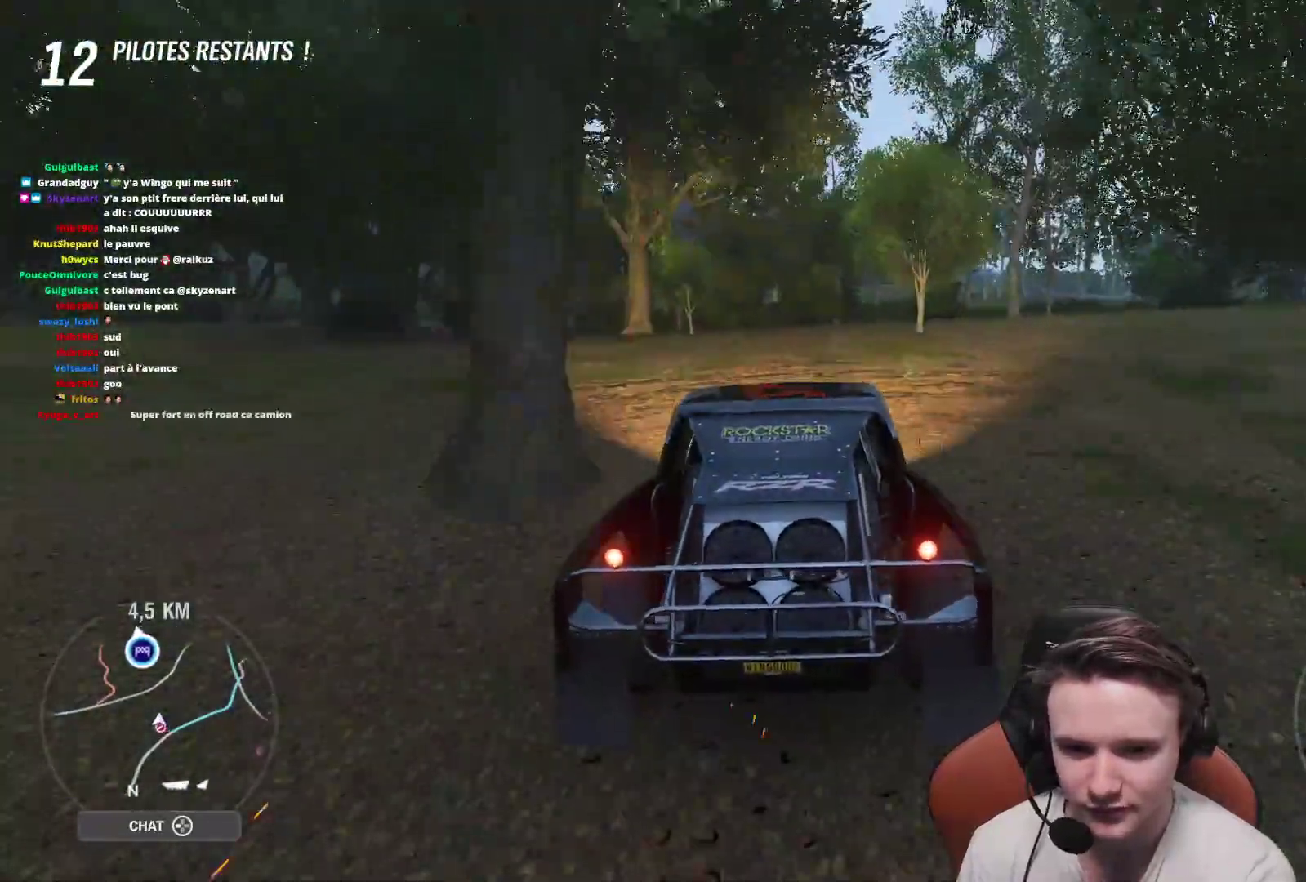
{"buttons": ["R2"], "left_stick": "center", "right_stick": "center", "events": [[217, "left_stick", "up-left"], [500, "left_stick", "center"]]}
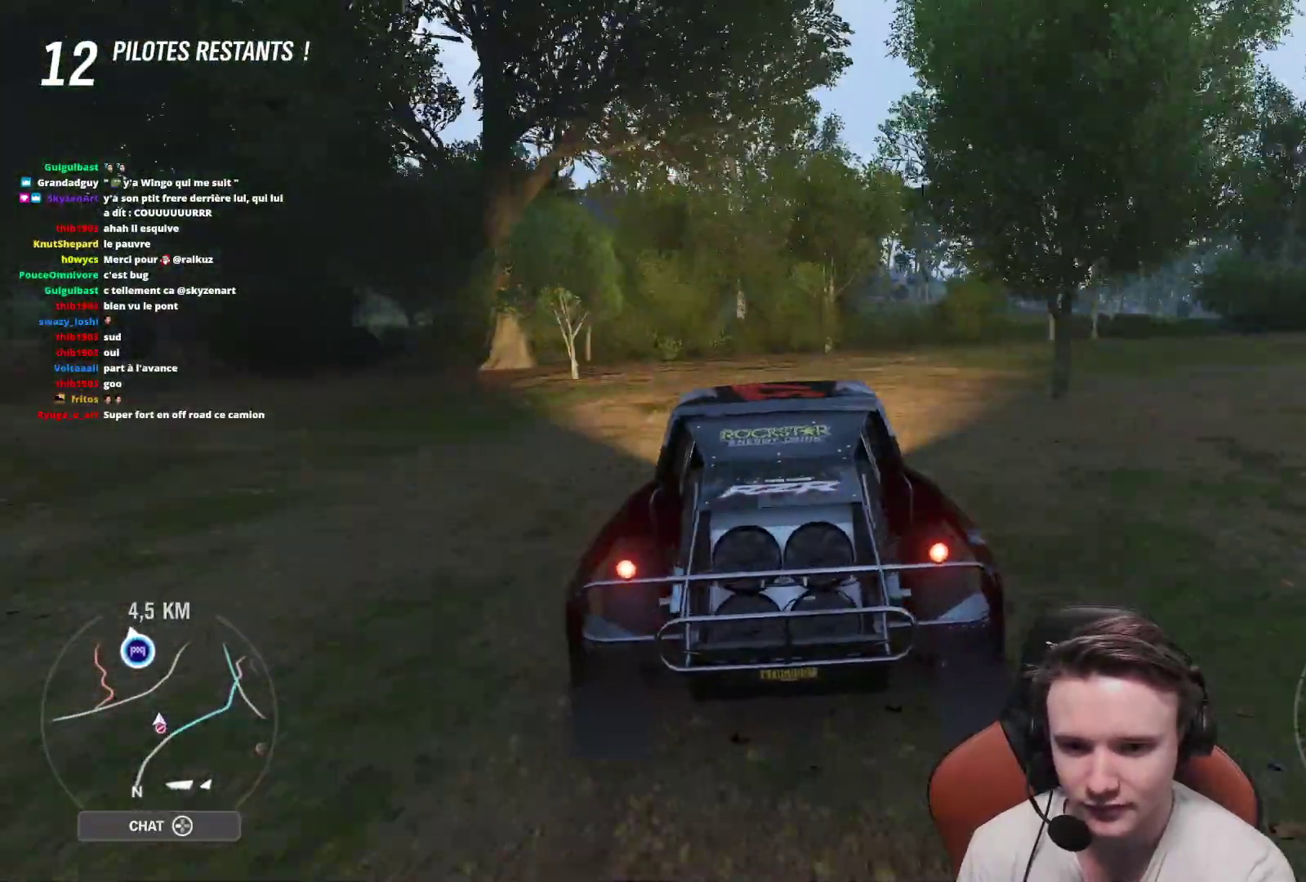
{"buttons": ["R2"], "left_stick": "center", "right_stick": "center", "events": [[100, "left_stick", "up-left"], [483, "left_stick", "center"]]}
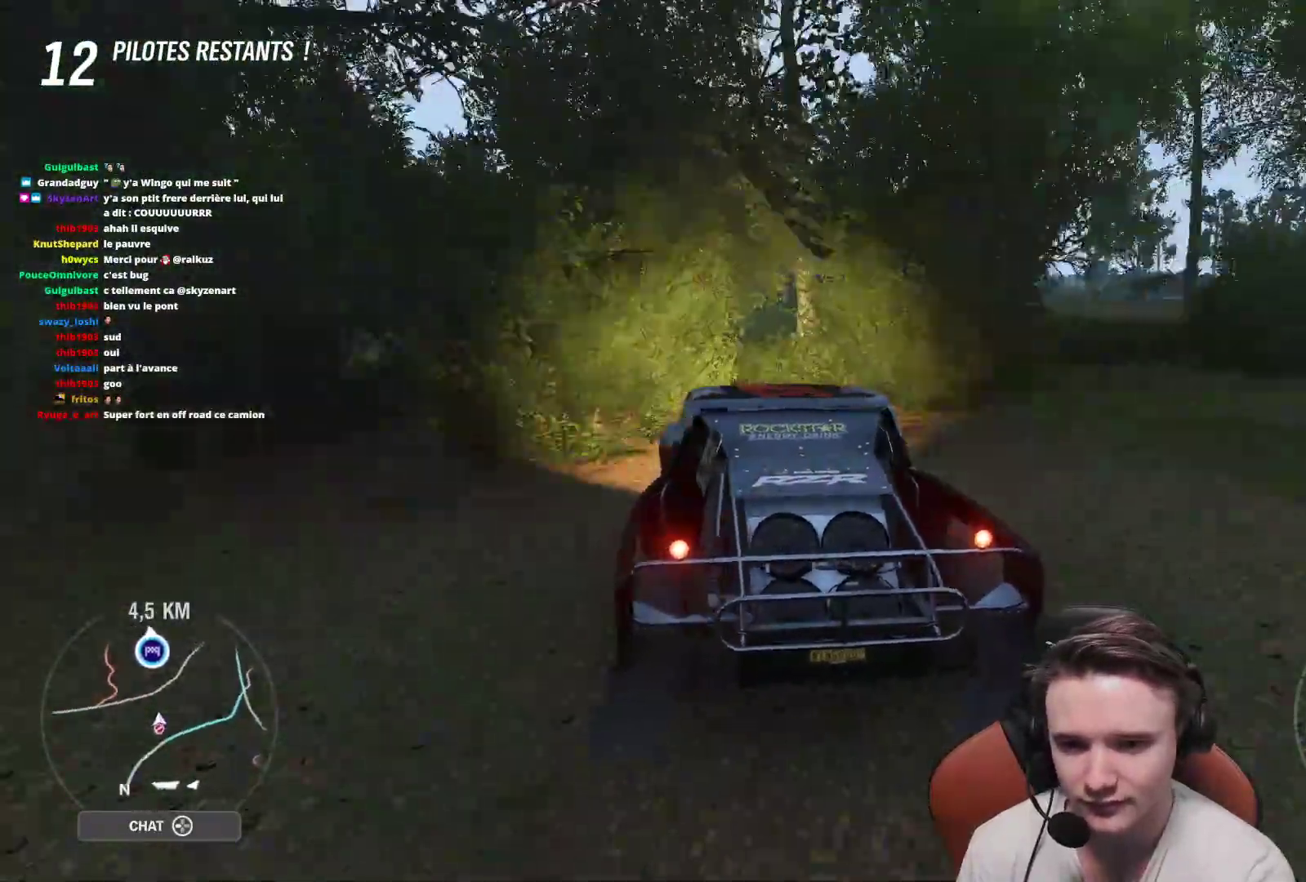
{"buttons": ["R2"], "left_stick": "up-left", "right_stick": "center", "events": [[133, "left_stick", "right"], [250, "left_stick", "center"], [333, "left_stick", "left"], [467, "left_stick", "up-left"]]}
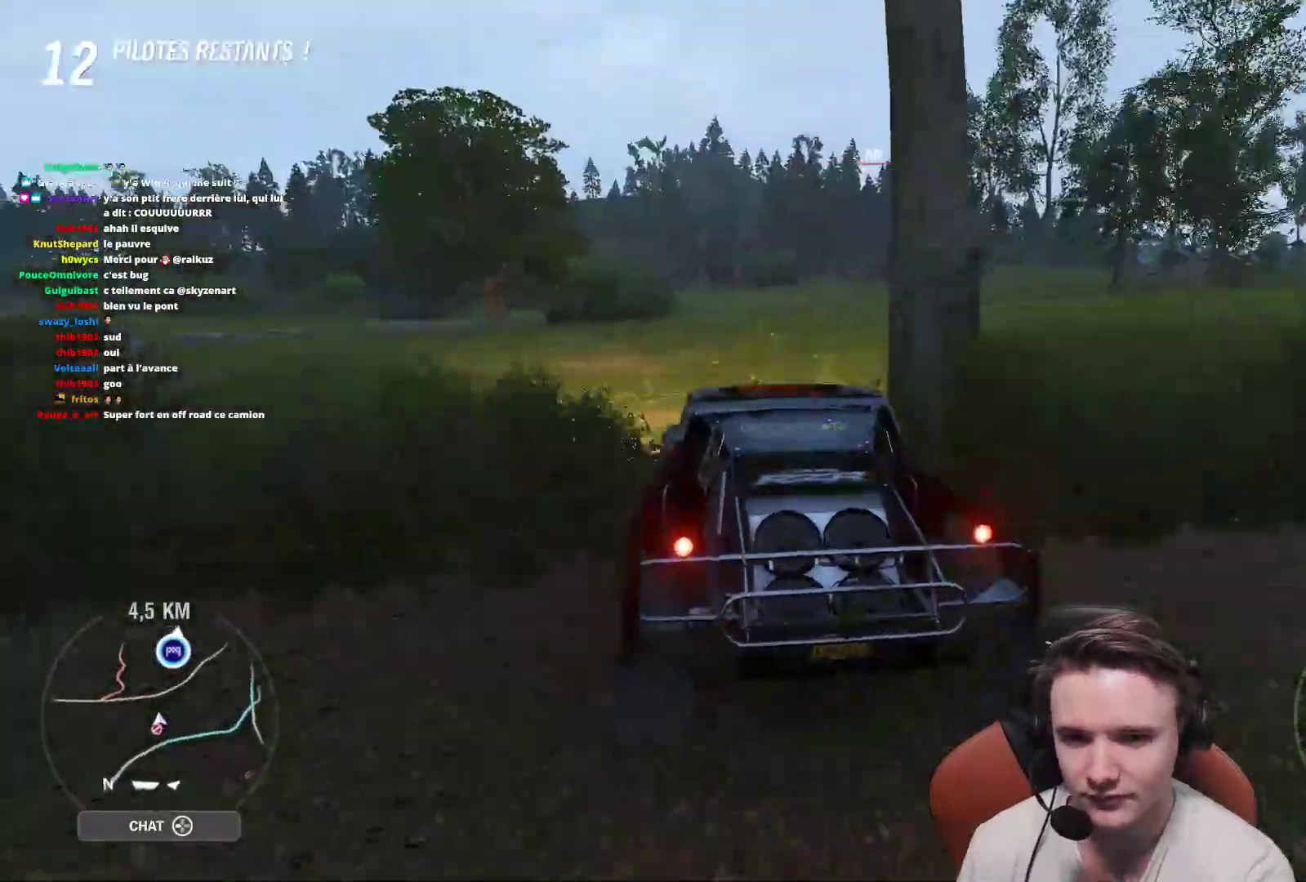
{"buttons": ["R2"], "left_stick": "right", "right_stick": "center", "events": [[100, "left_stick", "right"], [250, "left_stick", "up-right"], [383, "left_stick", "right"]]}
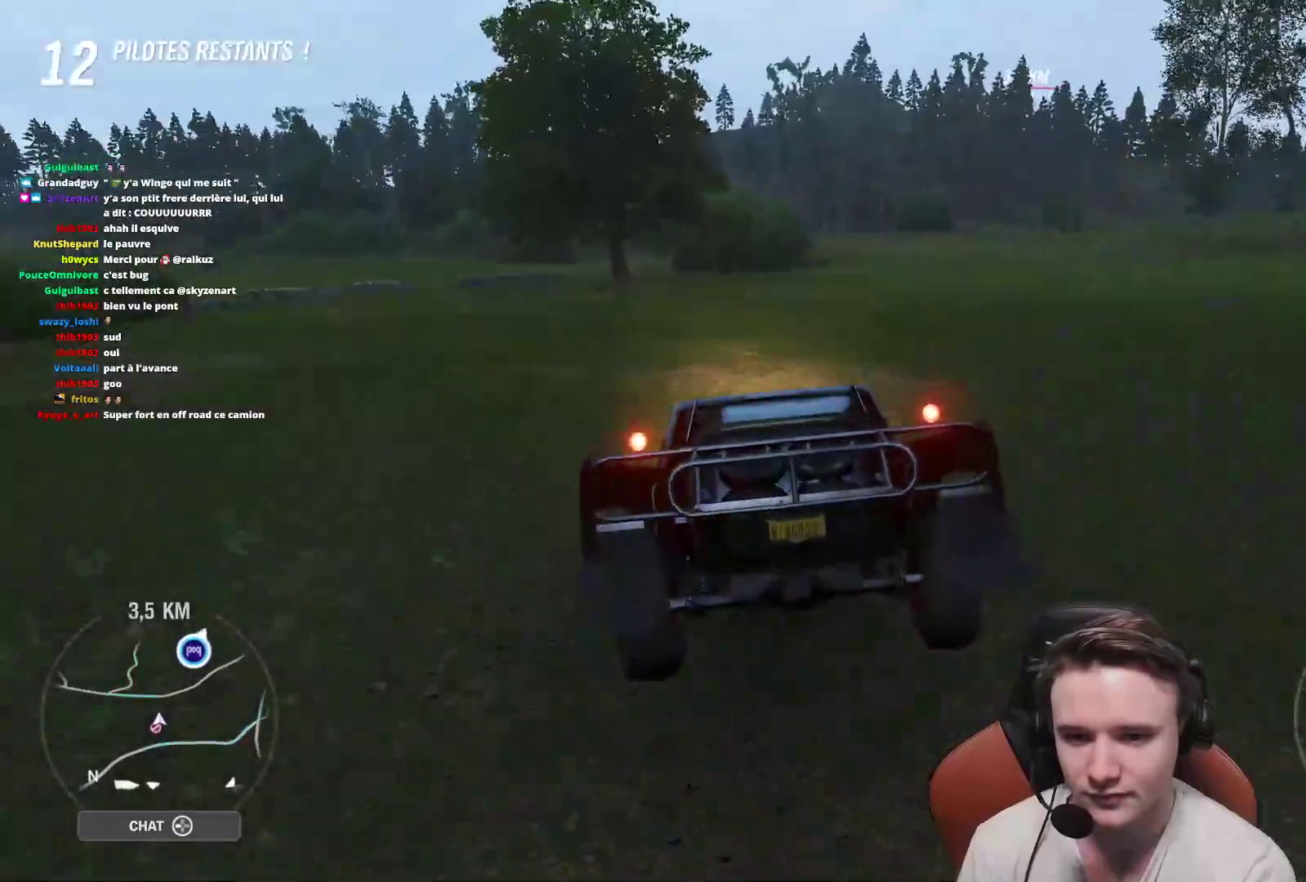
{"buttons": ["R2"], "left_stick": "center", "right_stick": "center", "events": [[33, "left_stick", "center"], [267, "left_stick", "left"], [350, "left_stick", "up-left"], [450, "left_stick", "center"]]}
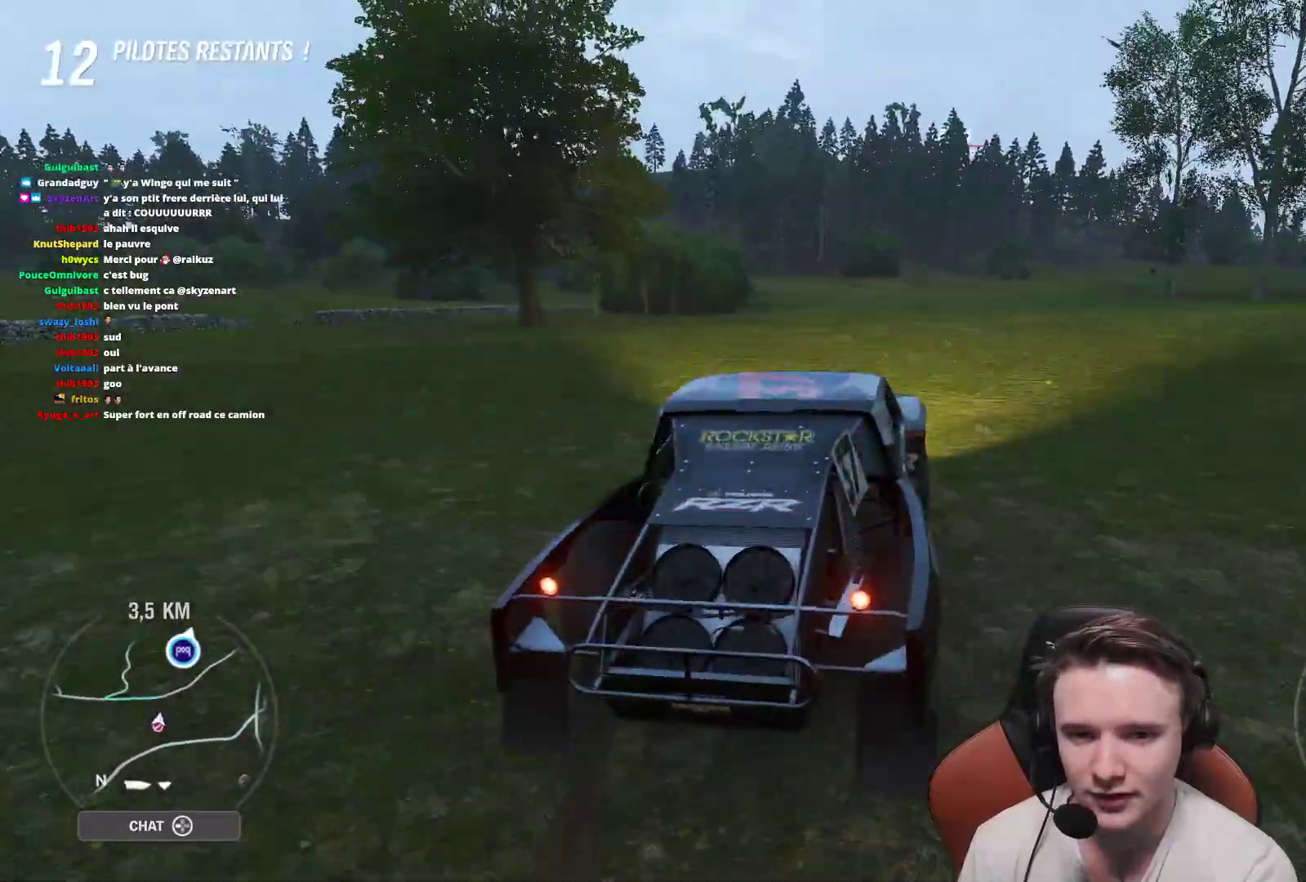
{"buttons": ["R2"], "left_stick": "right", "right_stick": "center", "events": [[17, "B", "down"], [33, "left_stick", "up-left"], [167, "B", "up"], [283, "left_stick", "center"], [417, "left_stick", "right"]]}
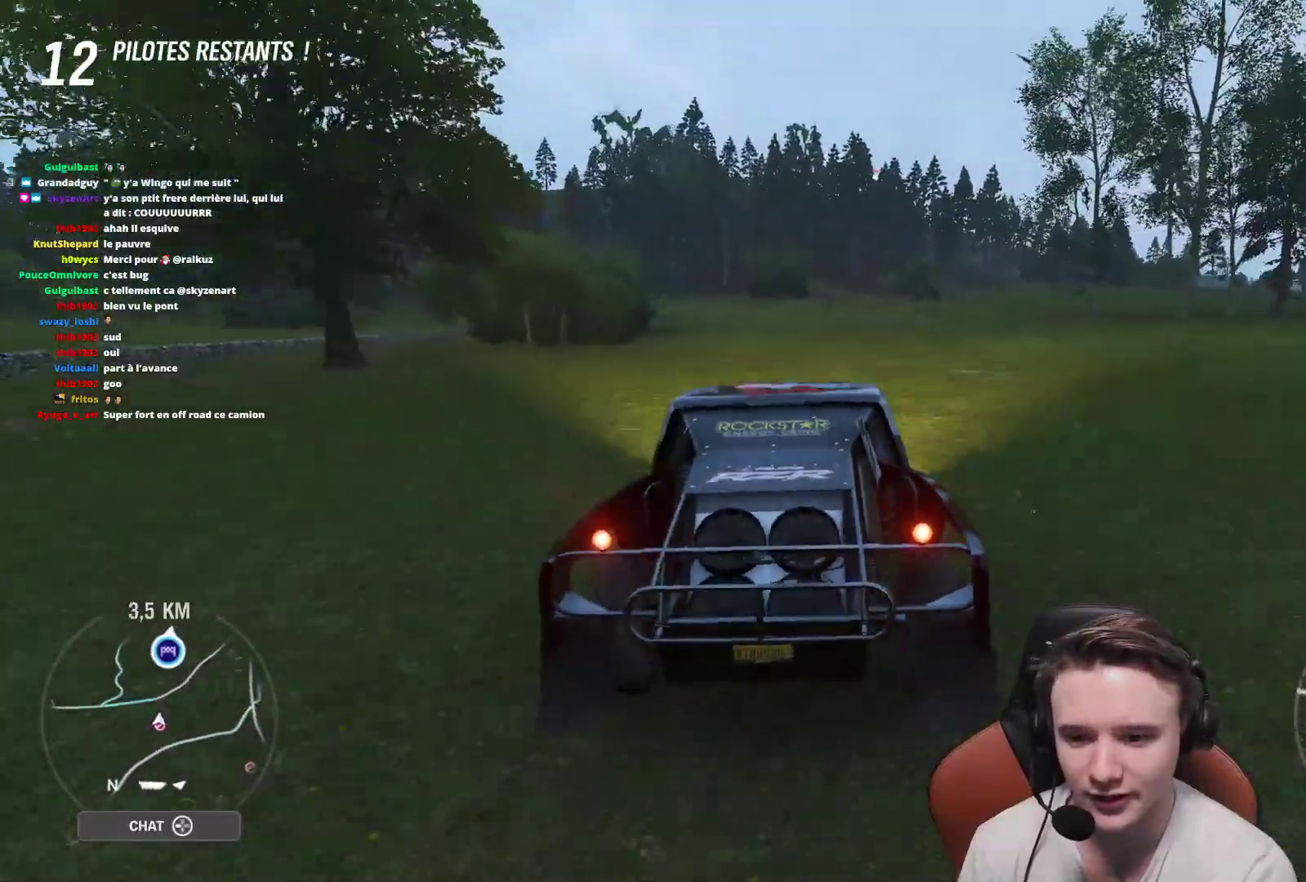
{"buttons": ["R2"], "left_stick": "center", "right_stick": "center", "events": [[233, "left_stick", "center"]]}
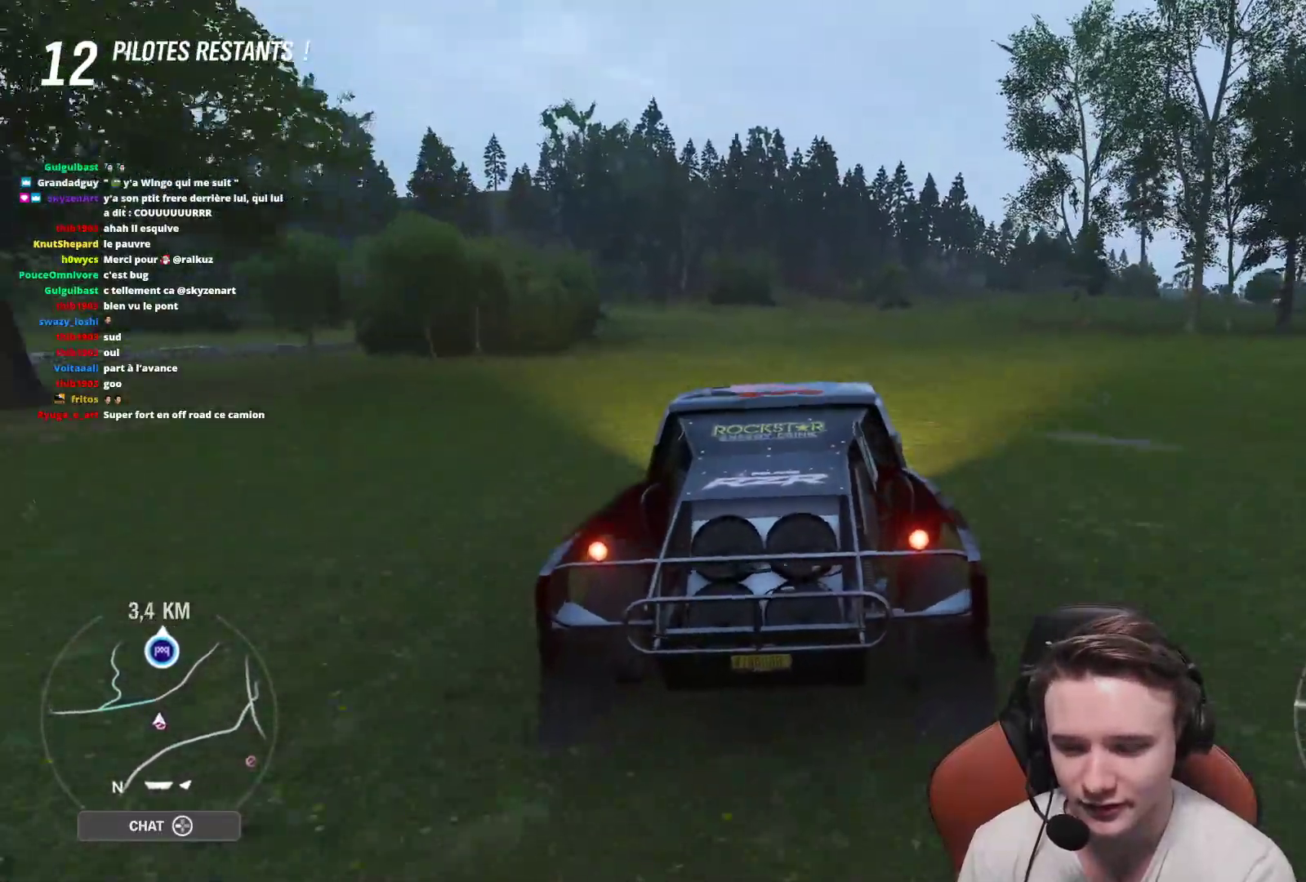
{"buttons": ["R2"], "left_stick": "right", "right_stick": "center", "events": [[67, "left_stick", "up-left"], [200, "left_stick", "center"], [333, "left_stick", "right"]]}
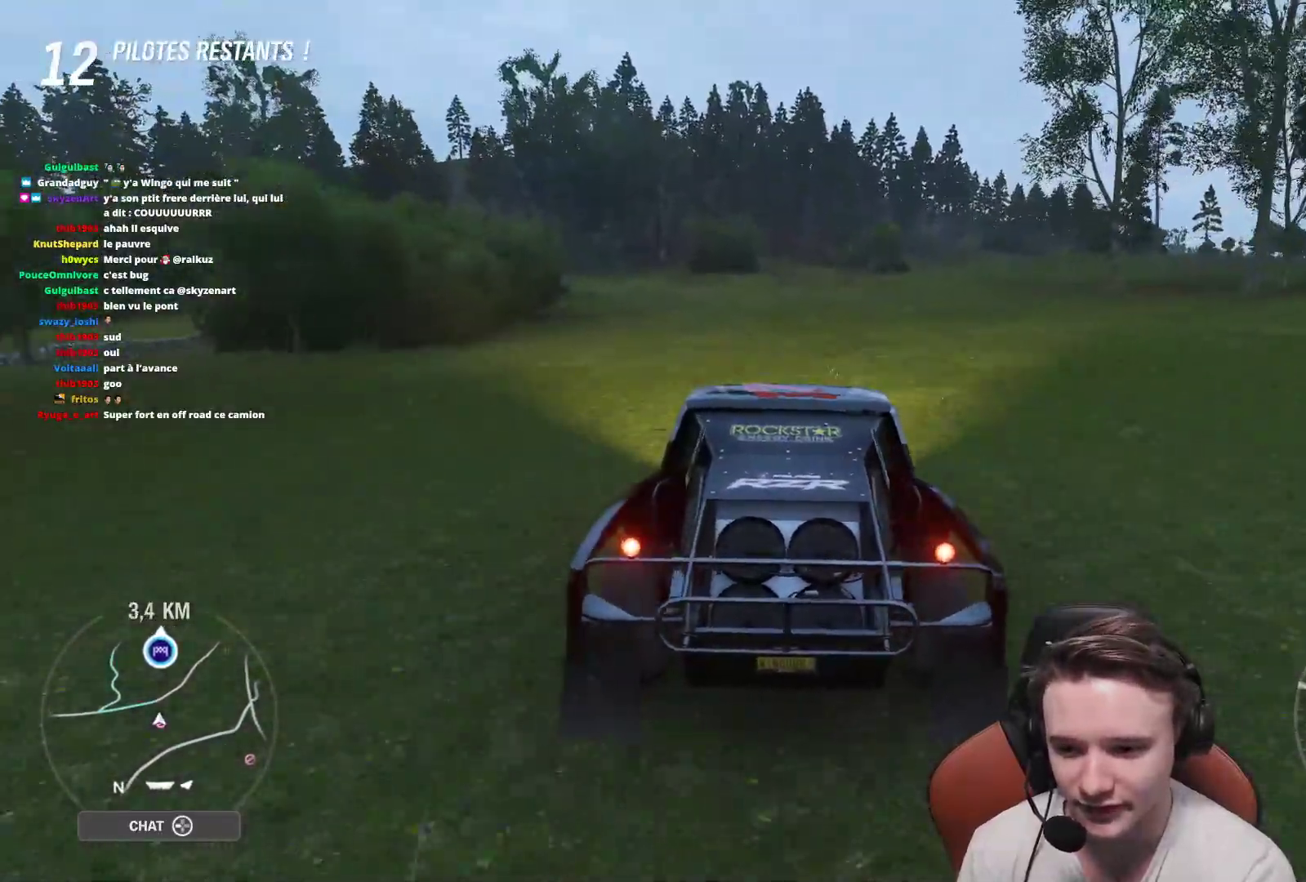
{"buttons": ["R2"], "left_stick": "center", "right_stick": "center", "events": [[17, "left_stick", "center"], [117, "X", "down"], [183, "X", "up"]]}
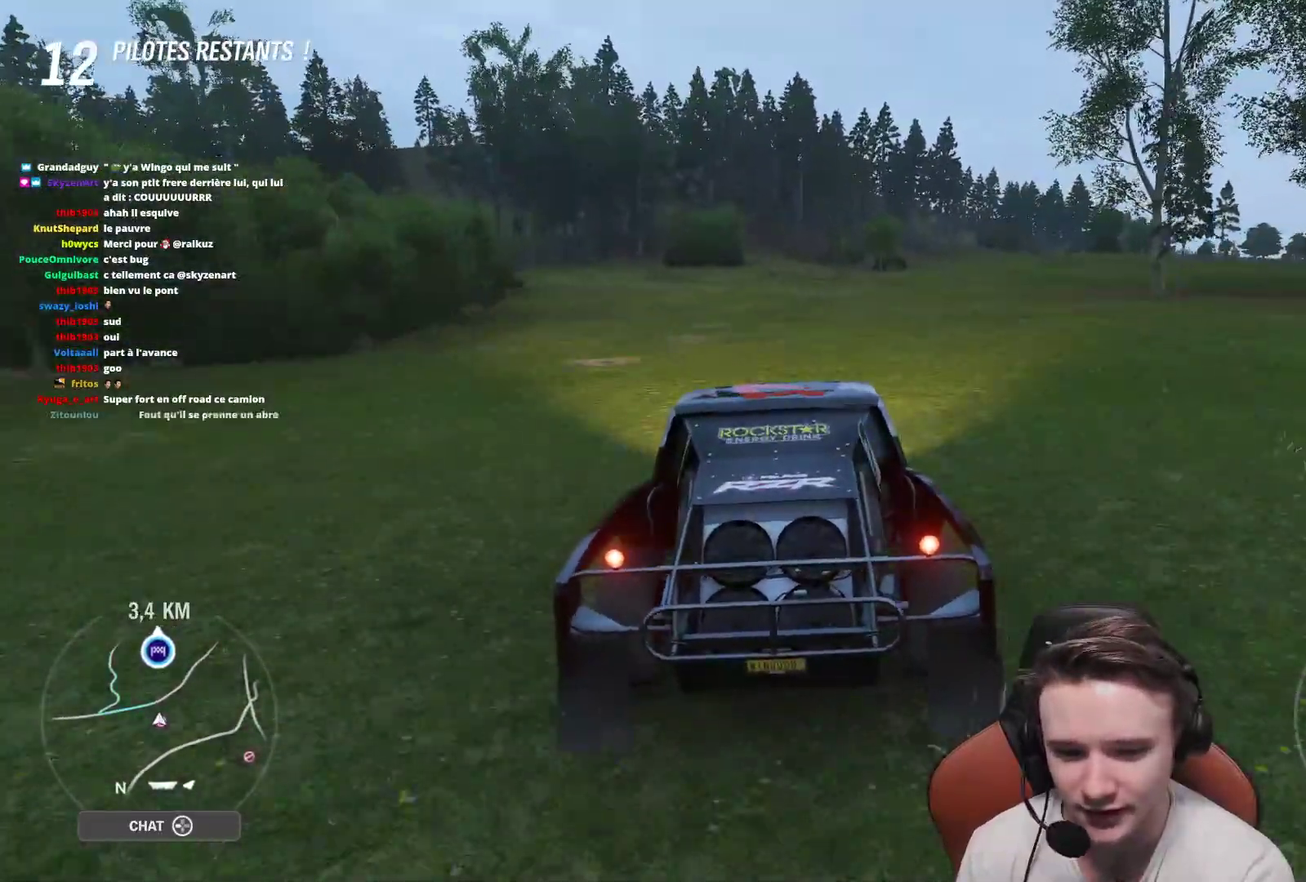
{"buttons": ["R2"], "left_stick": "center", "right_stick": "down", "events": [[300, "left_stick", "right"], [367, "left_stick", "center"], [400, "right_stick", "down"]]}
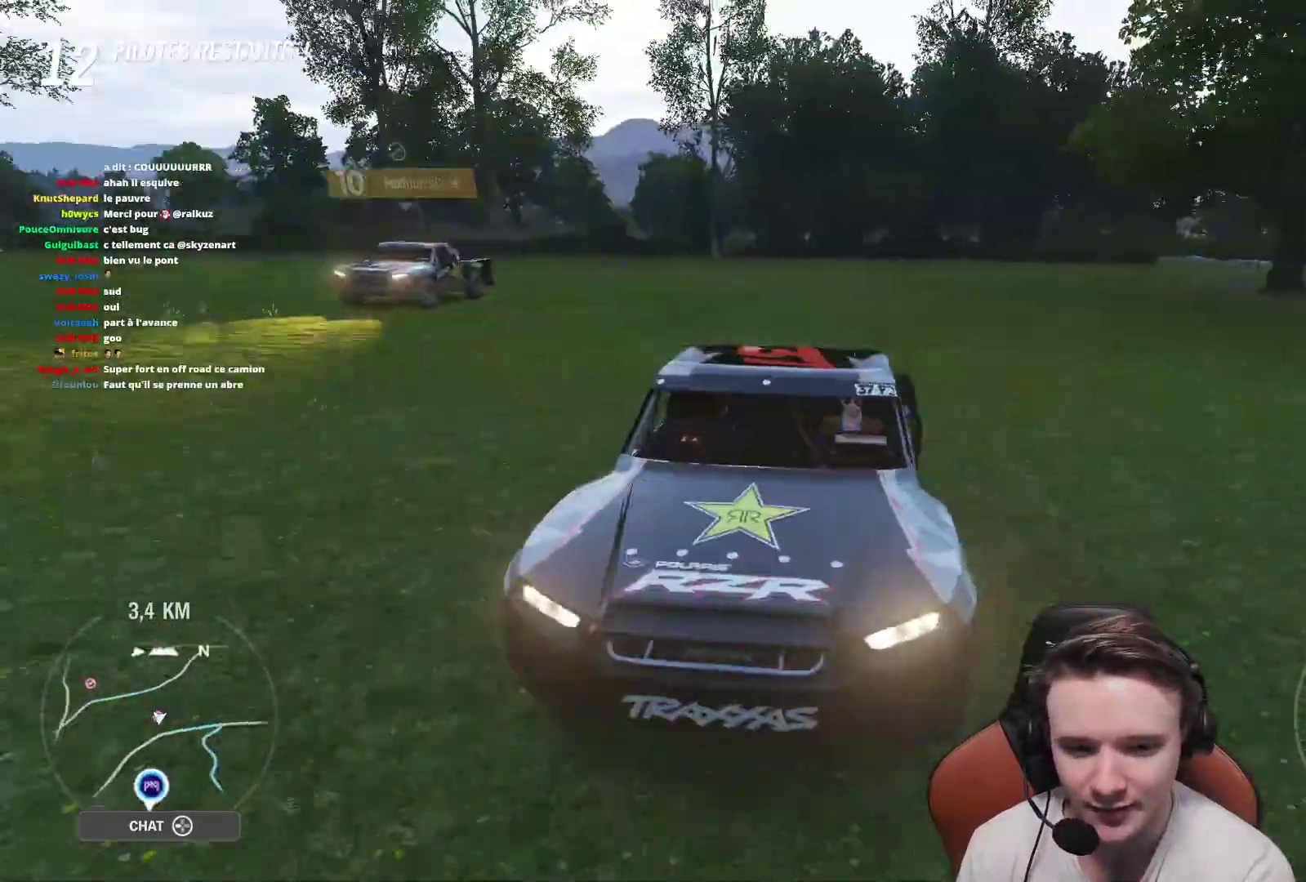
{"buttons": ["R2"], "left_stick": "center", "right_stick": "center", "events": [[450, "right_stick", "center"]]}
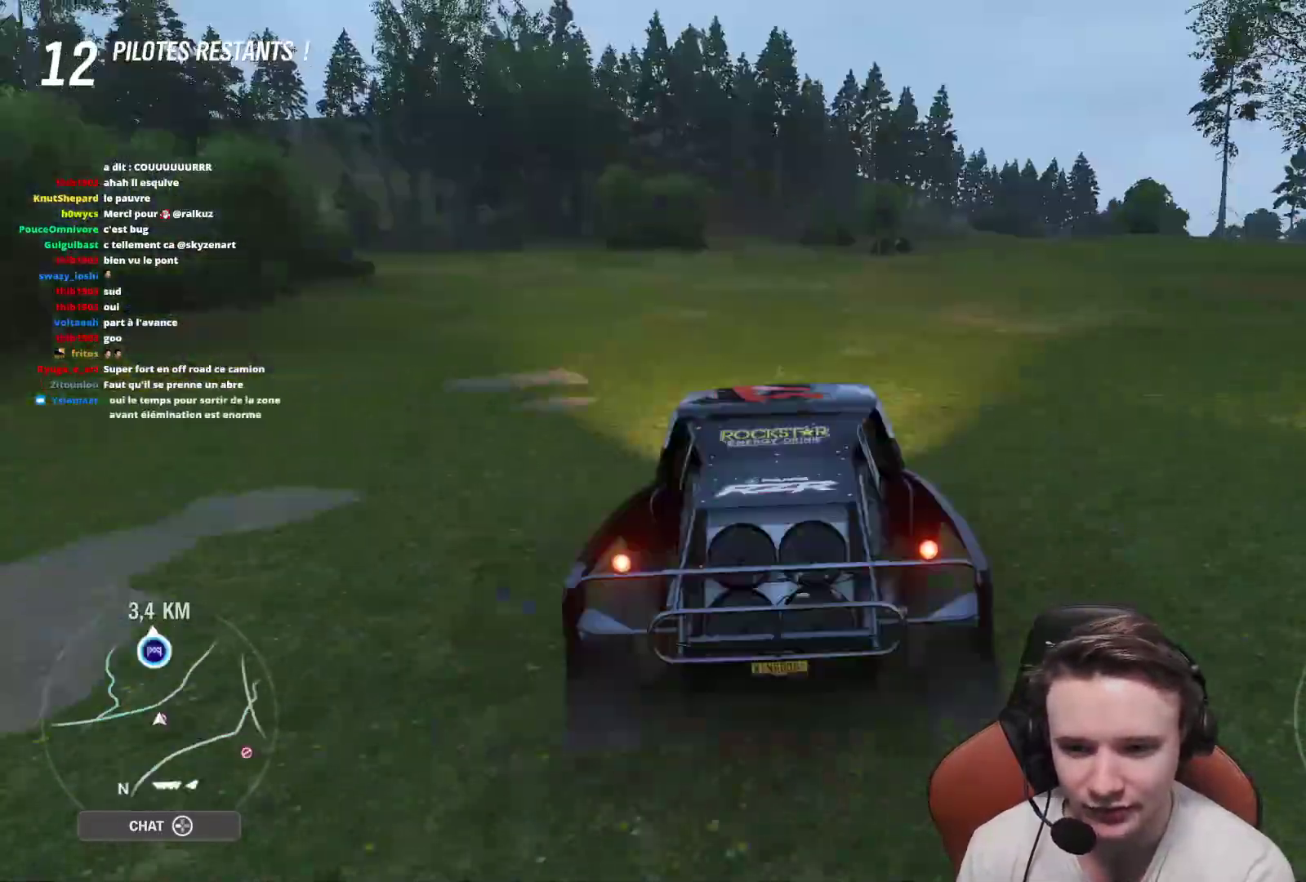
{"buttons": ["R2"], "left_stick": "up-left", "right_stick": "center", "events": [[267, "left_stick", "right"], [383, "left_stick", "center"], [483, "left_stick", "up-left"]]}